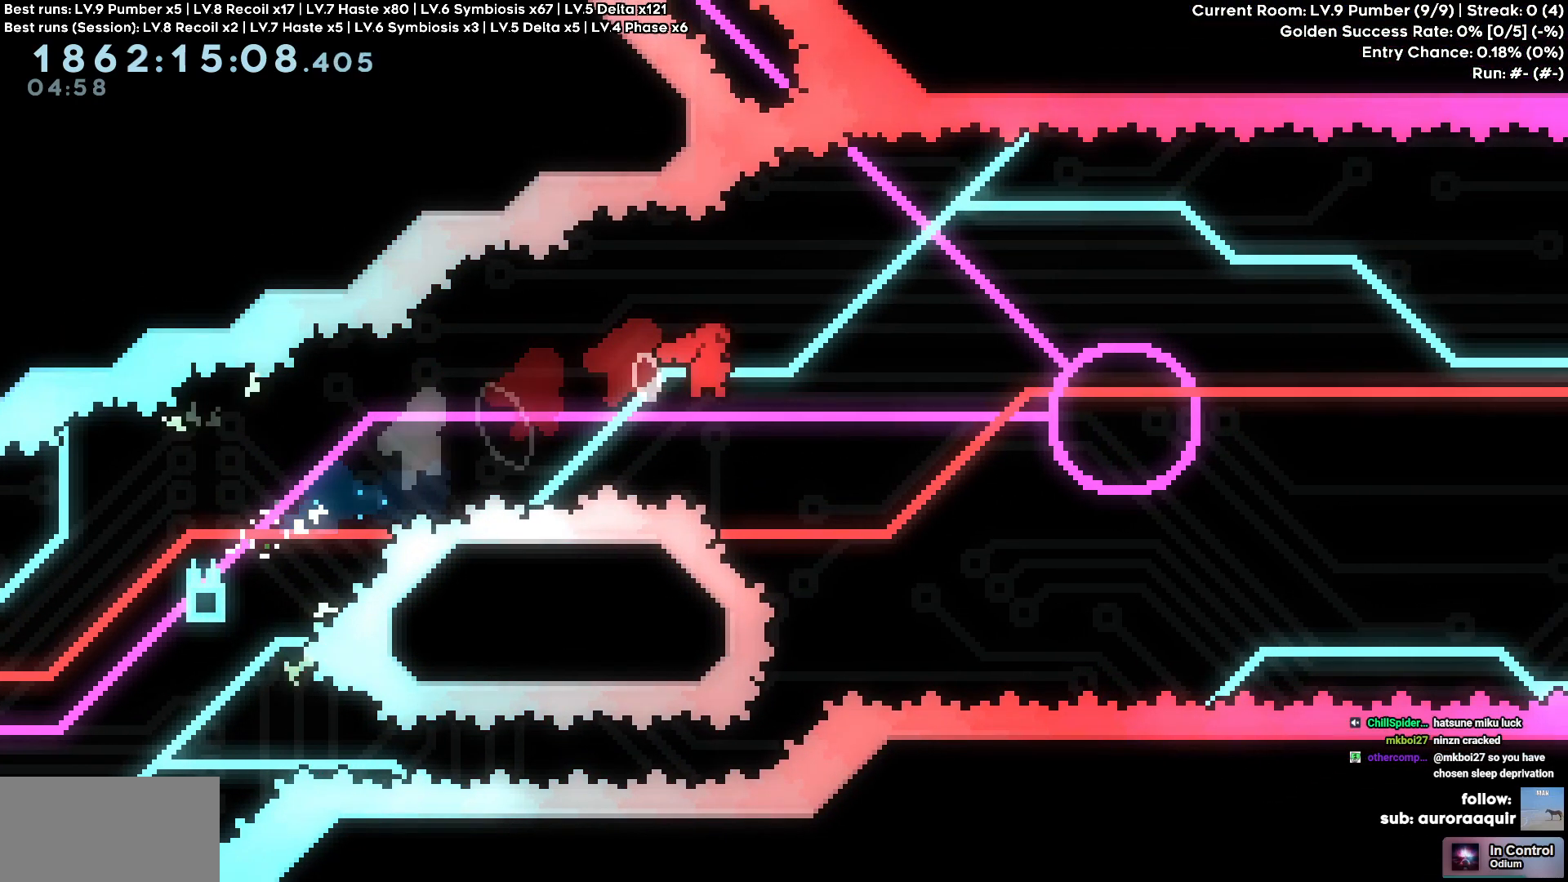
Gameplay with keyboard; each line is a JSON object with the keys held at the frame after it. "events" lists presses ("down") and releases ("up") of "a", "d", "s" and "w" between this image and that frame as [ms after this image, input, new state], when the widget could be followed in between. No other keys are recorded. Mouse input is not recorded.
{"keys": ["d", "w"], "events": []}
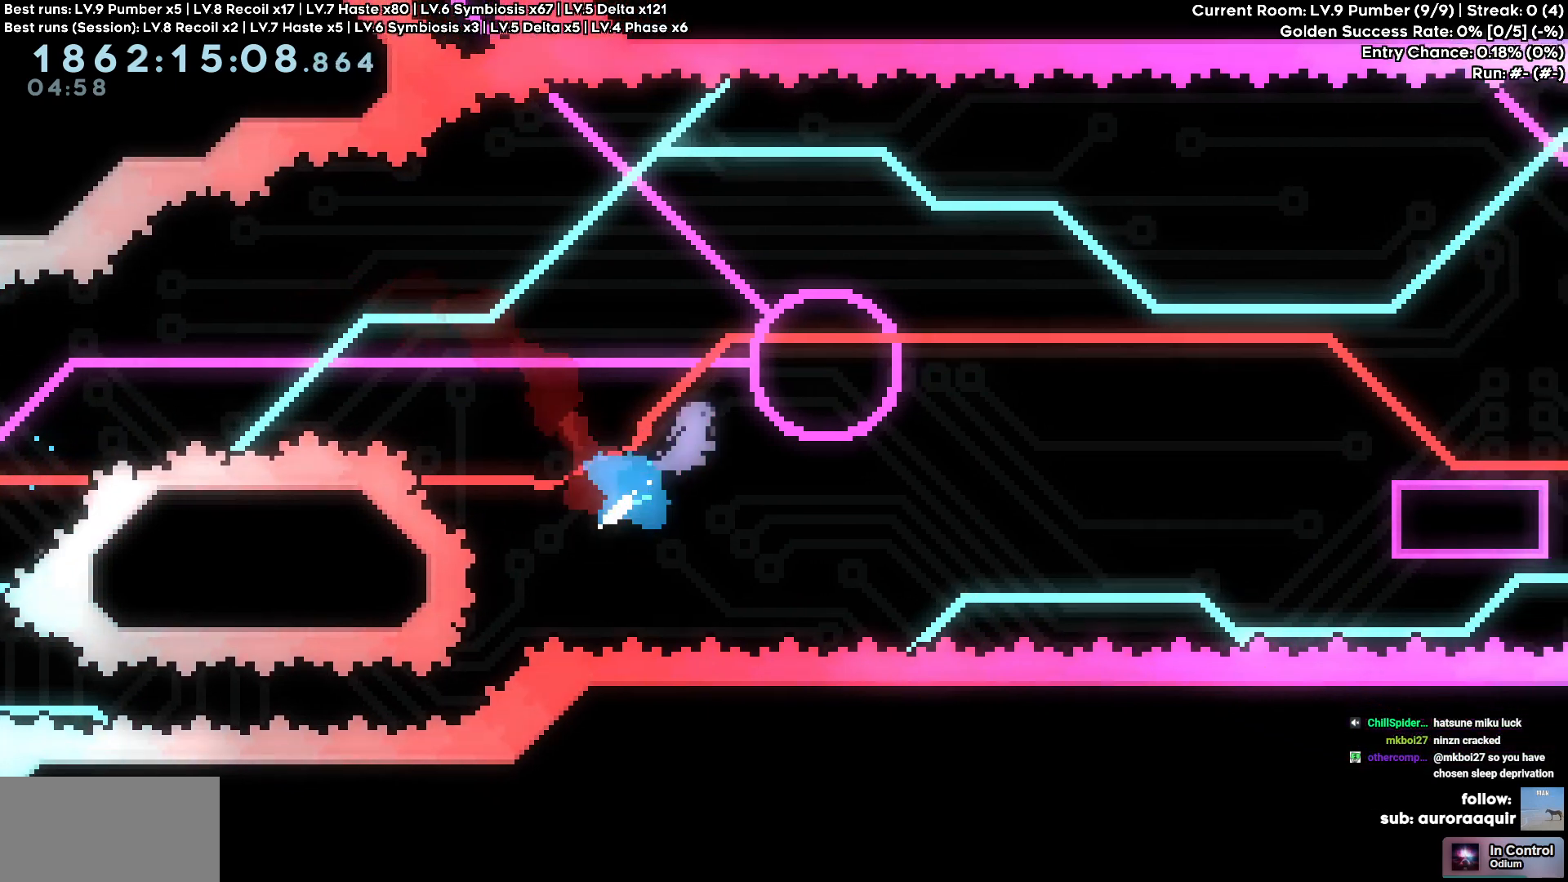
{"keys": ["d"], "events": [[100, "a", "down"], [100, "d", "up"], [150, "w", "up"], [433, "d", "down"], [483, "a", "up"]]}
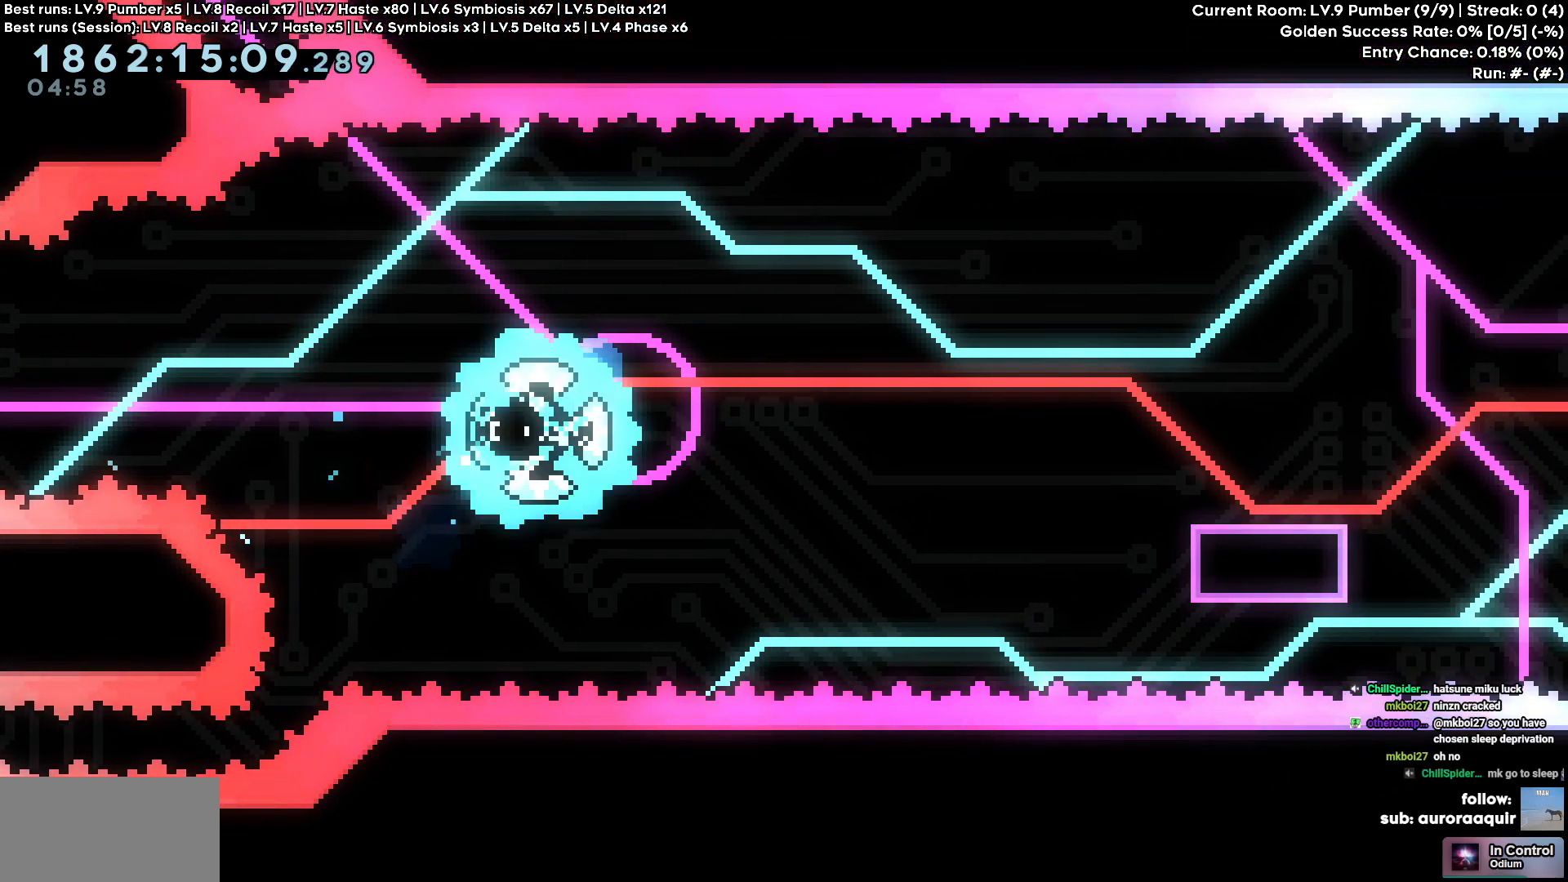
{"keys": ["d"], "events": [[216, "s", "down"], [500, "s", "up"]]}
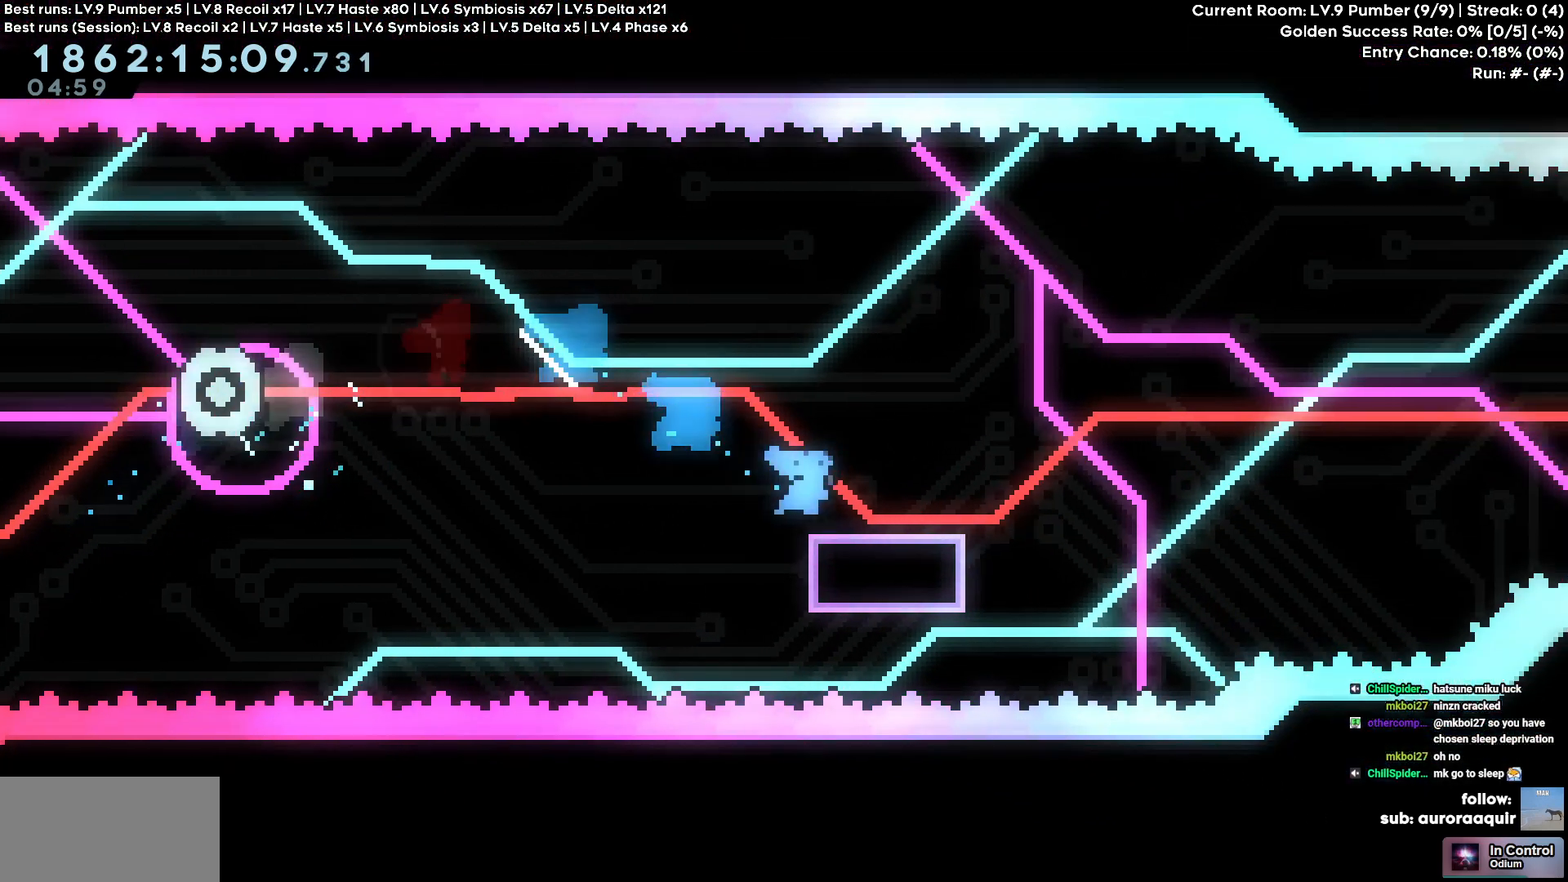
{"keys": ["d"], "events": []}
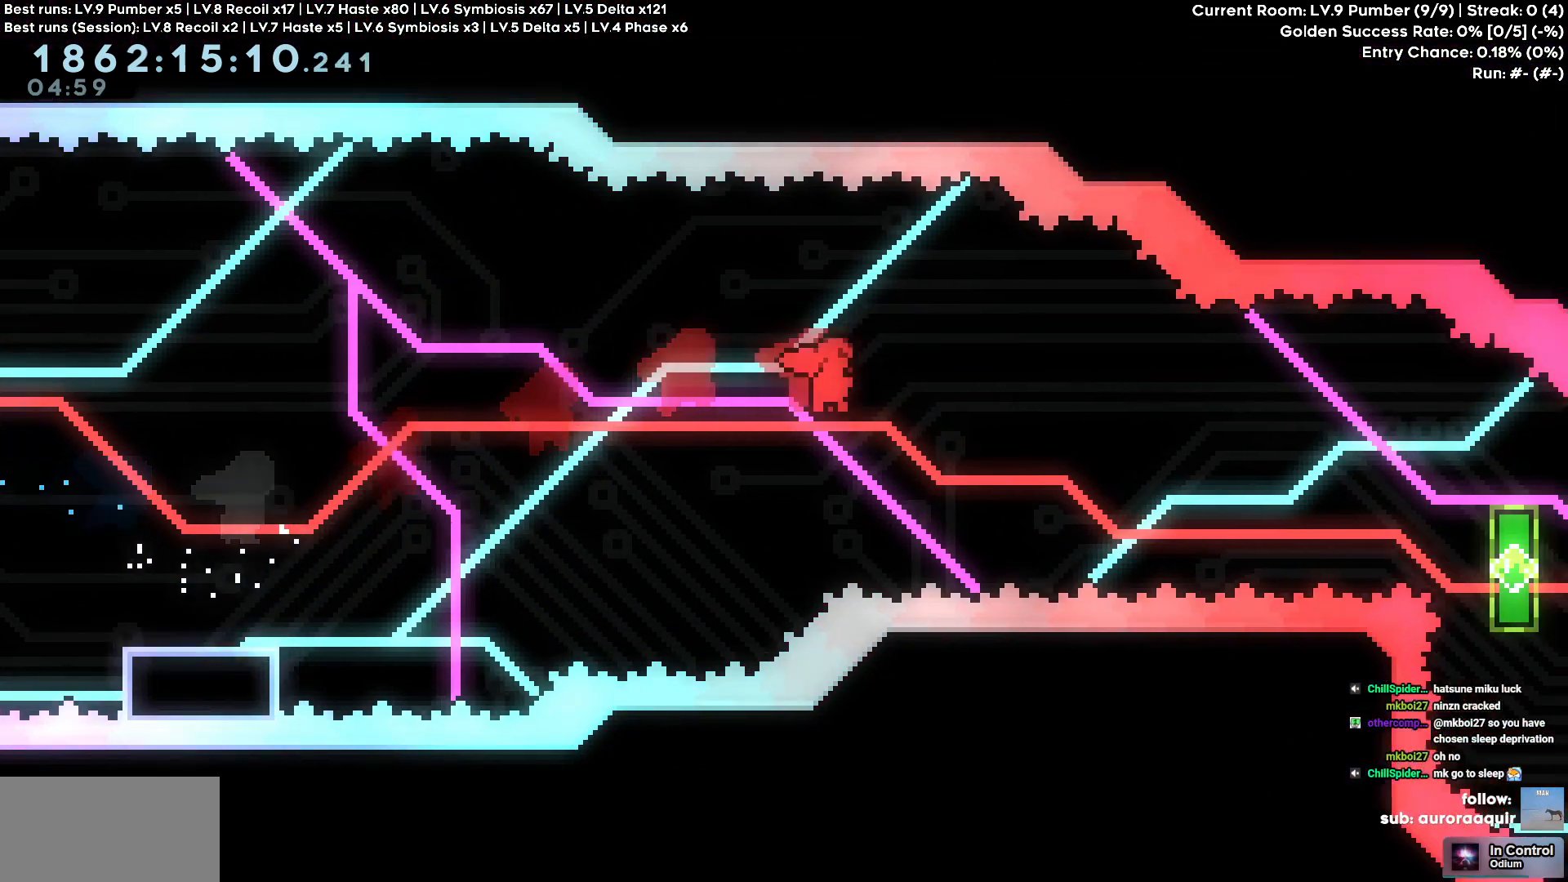
{"keys": ["d", "w"], "events": [[200, "w", "down"]]}
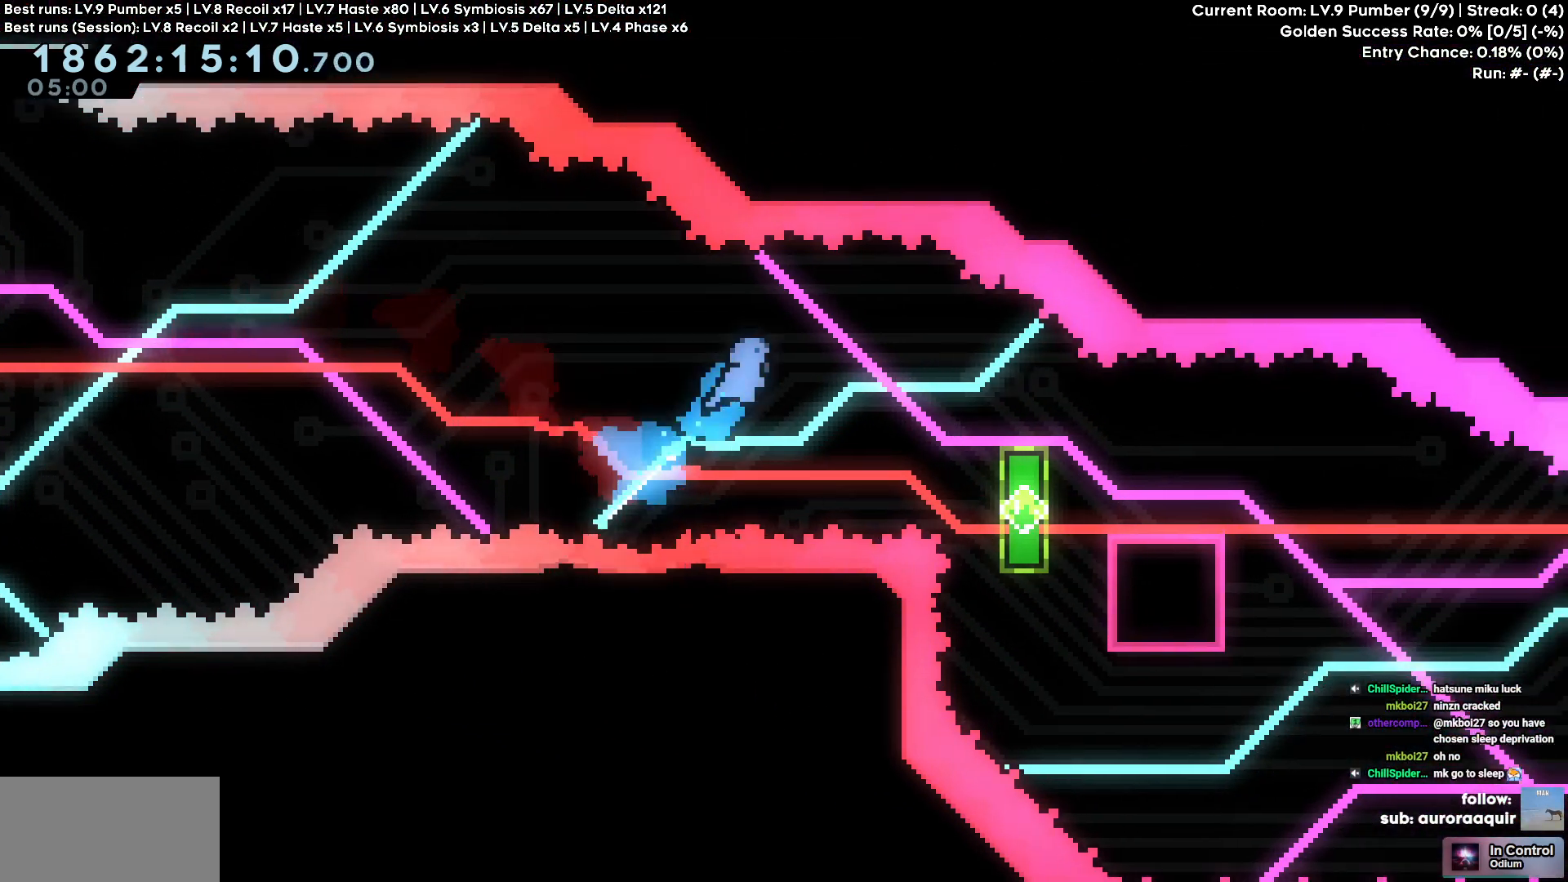
{"keys": ["d"], "events": [[166, "w", "up"]]}
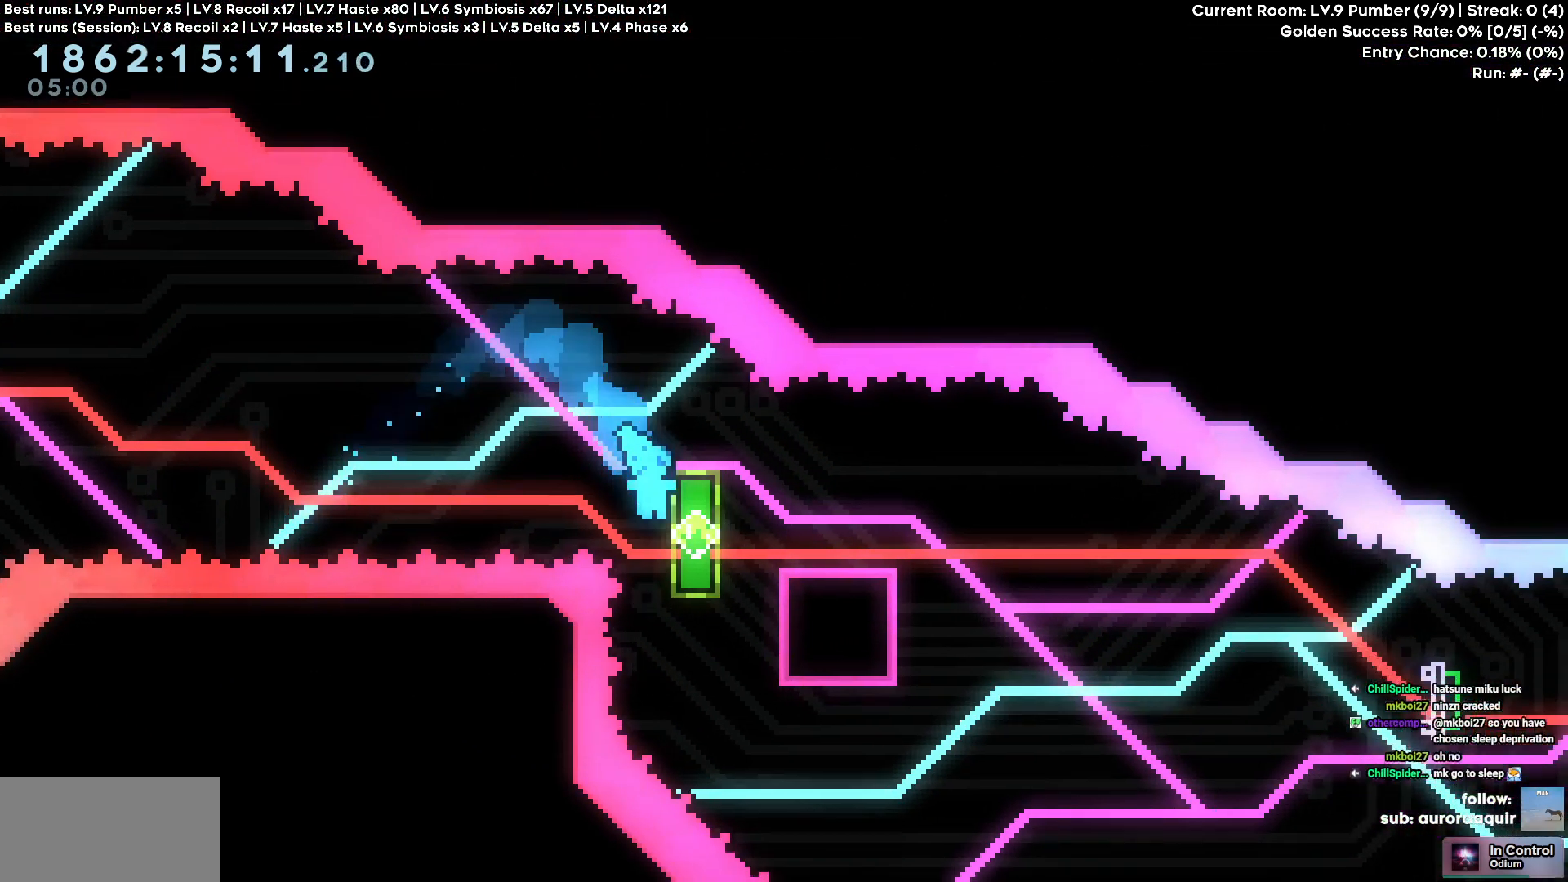
{"keys": [], "events": [[266, "d", "up"]]}
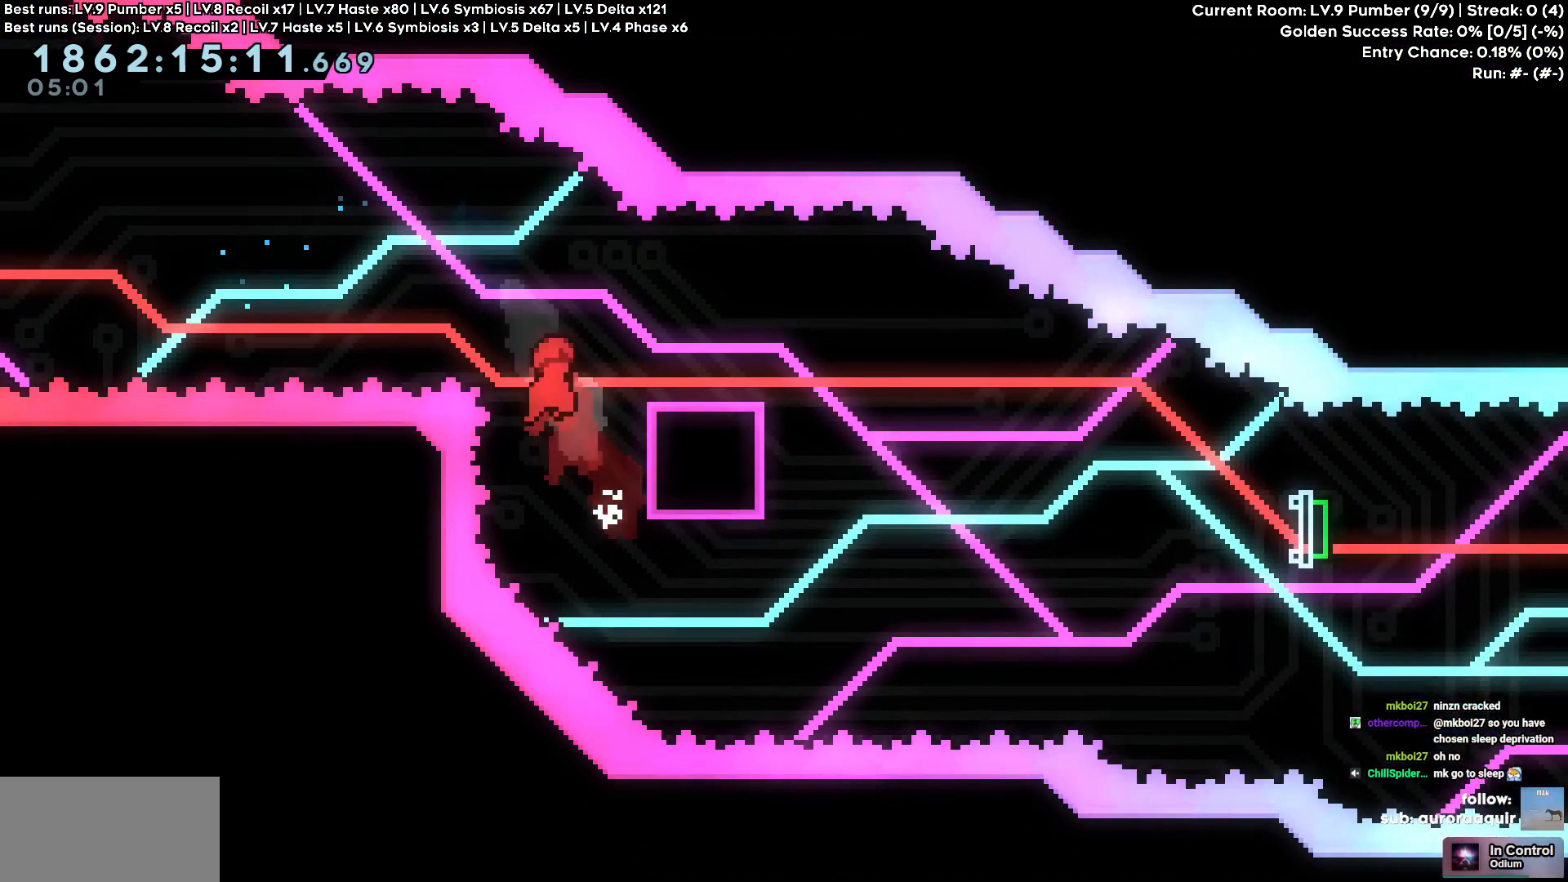
{"keys": [], "events": [[100, "d", "down"], [333, "d", "up"]]}
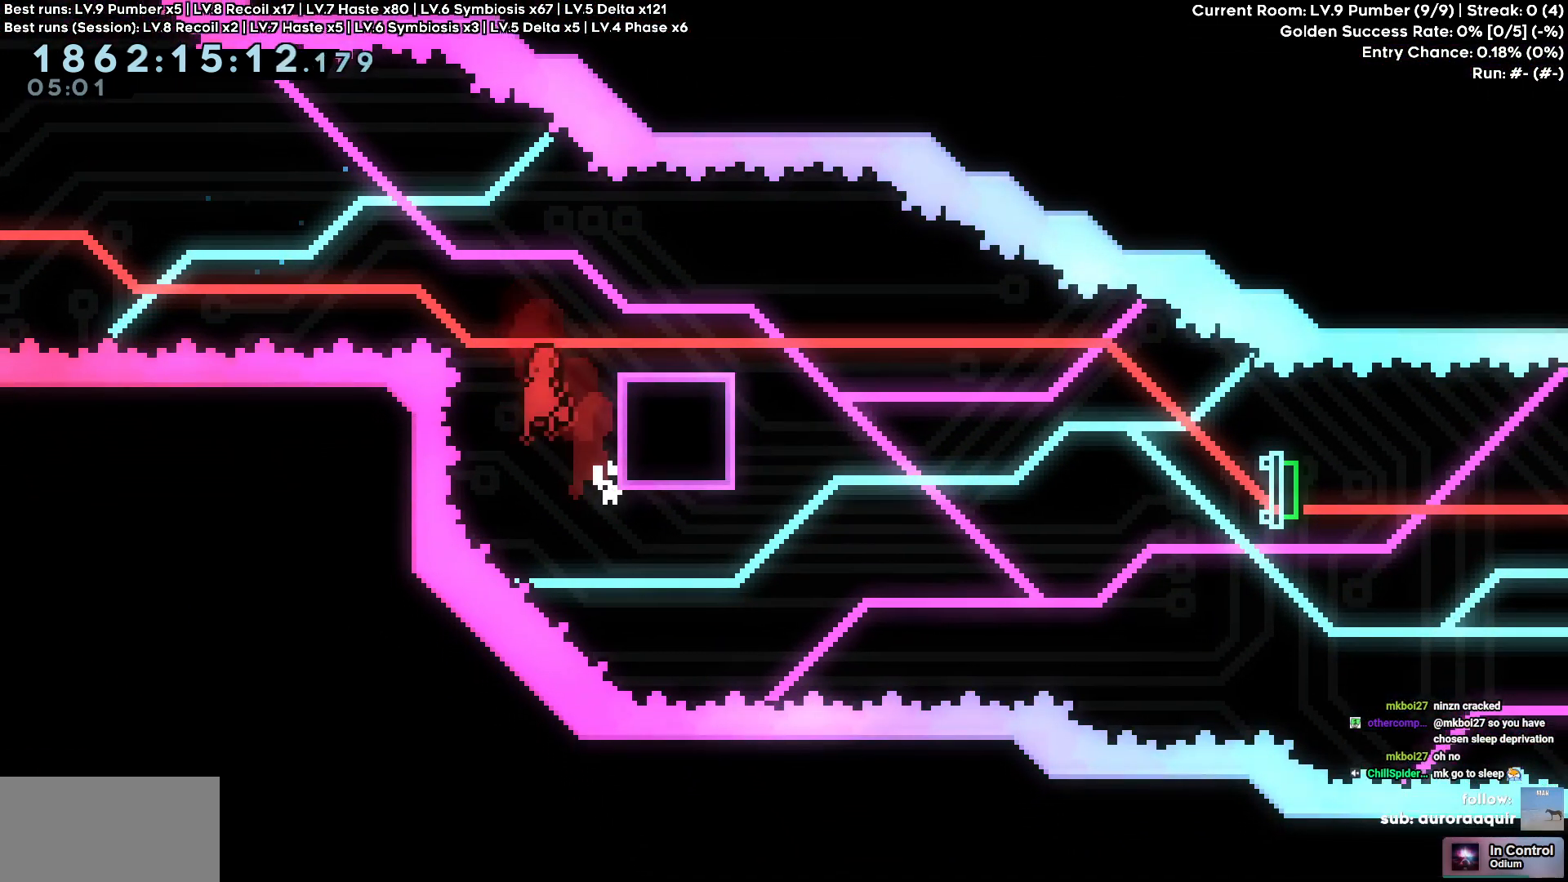
{"keys": [], "events": [[216, "d", "down"], [400, "d", "up"]]}
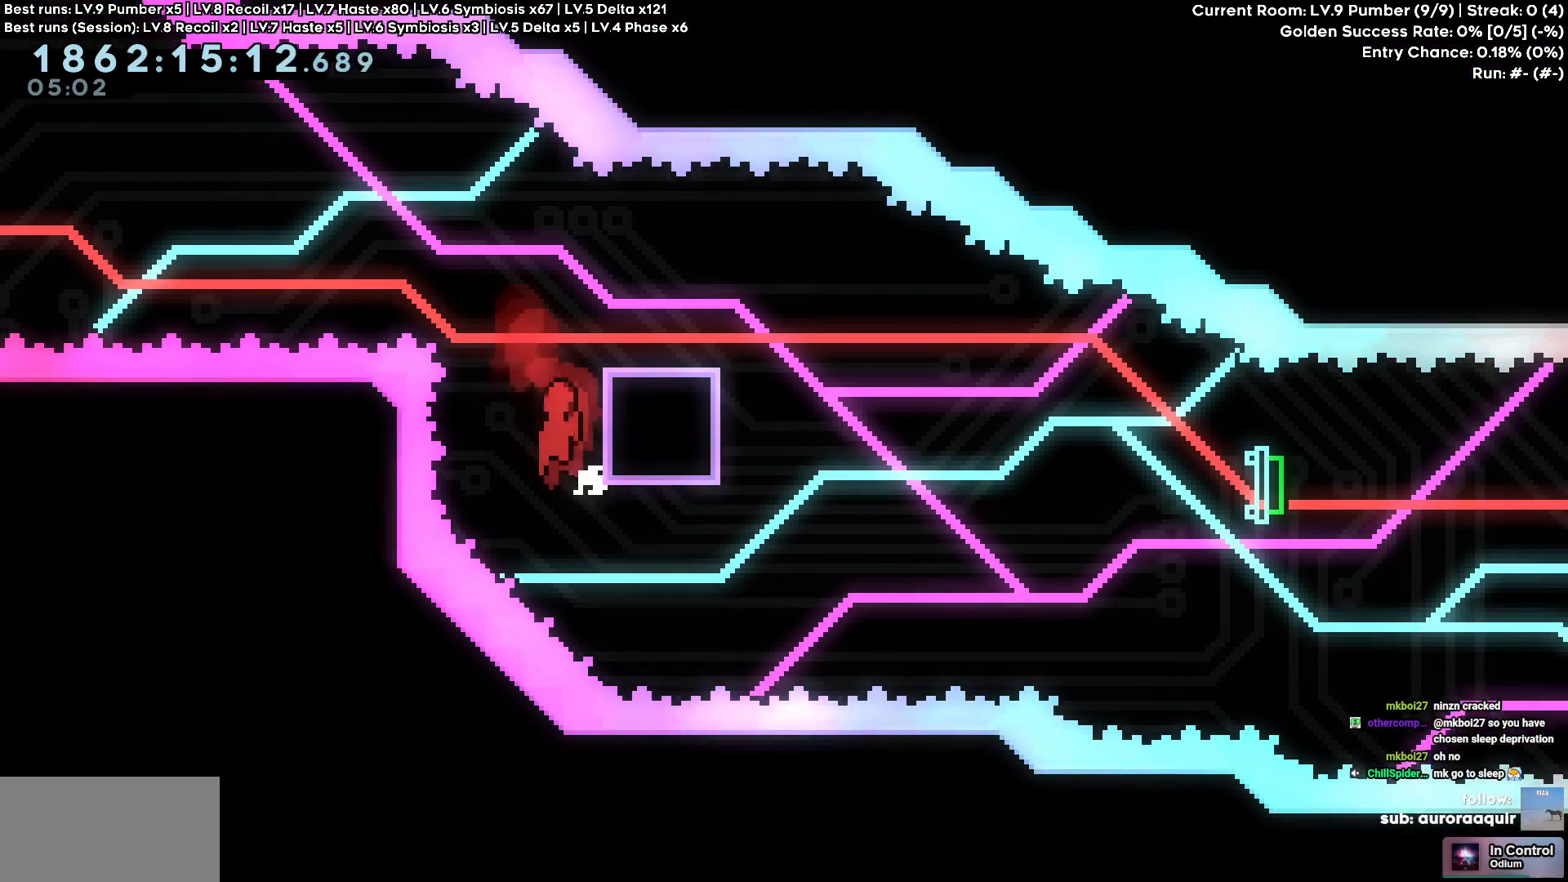
{"keys": [], "events": [[266, "d", "down"], [466, "d", "up"]]}
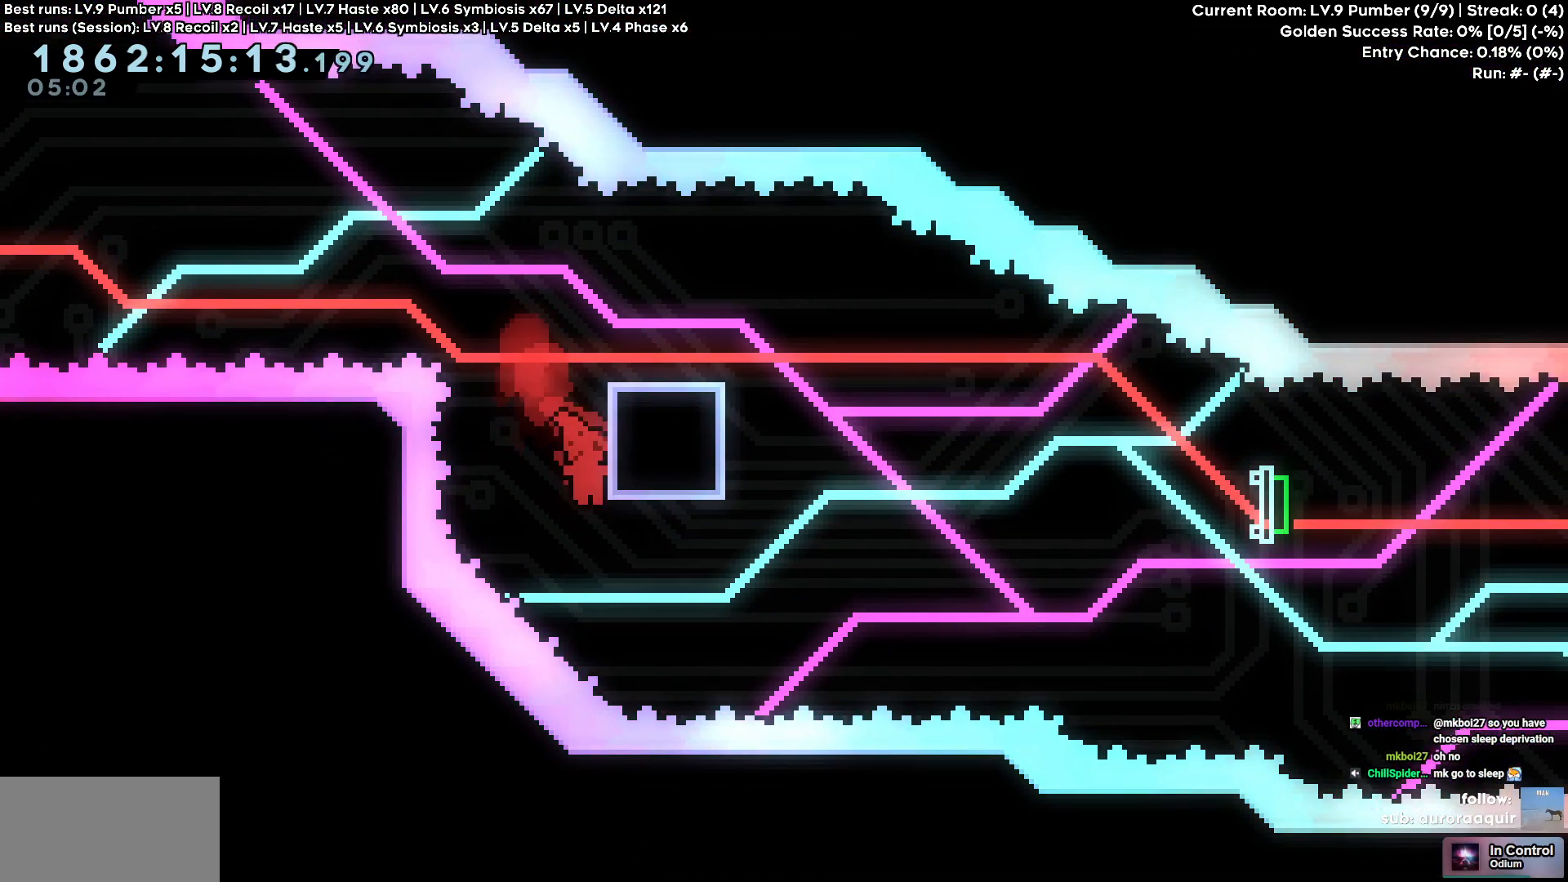
{"keys": ["d"], "events": [[433, "d", "down"]]}
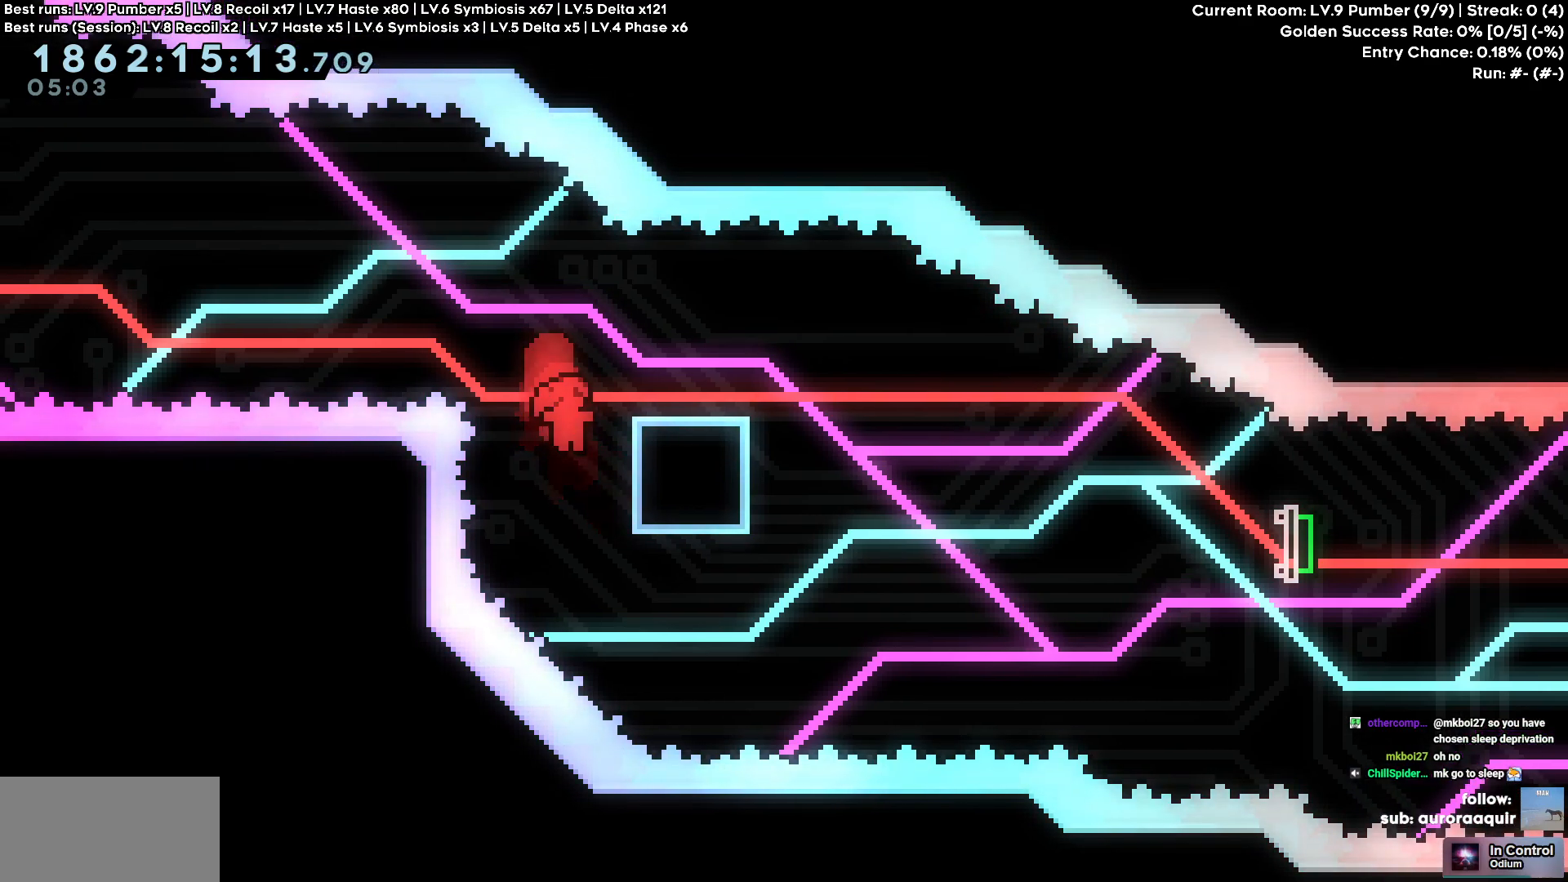
{"keys": ["d"], "events": [[66, "d", "up"], [400, "d", "down"]]}
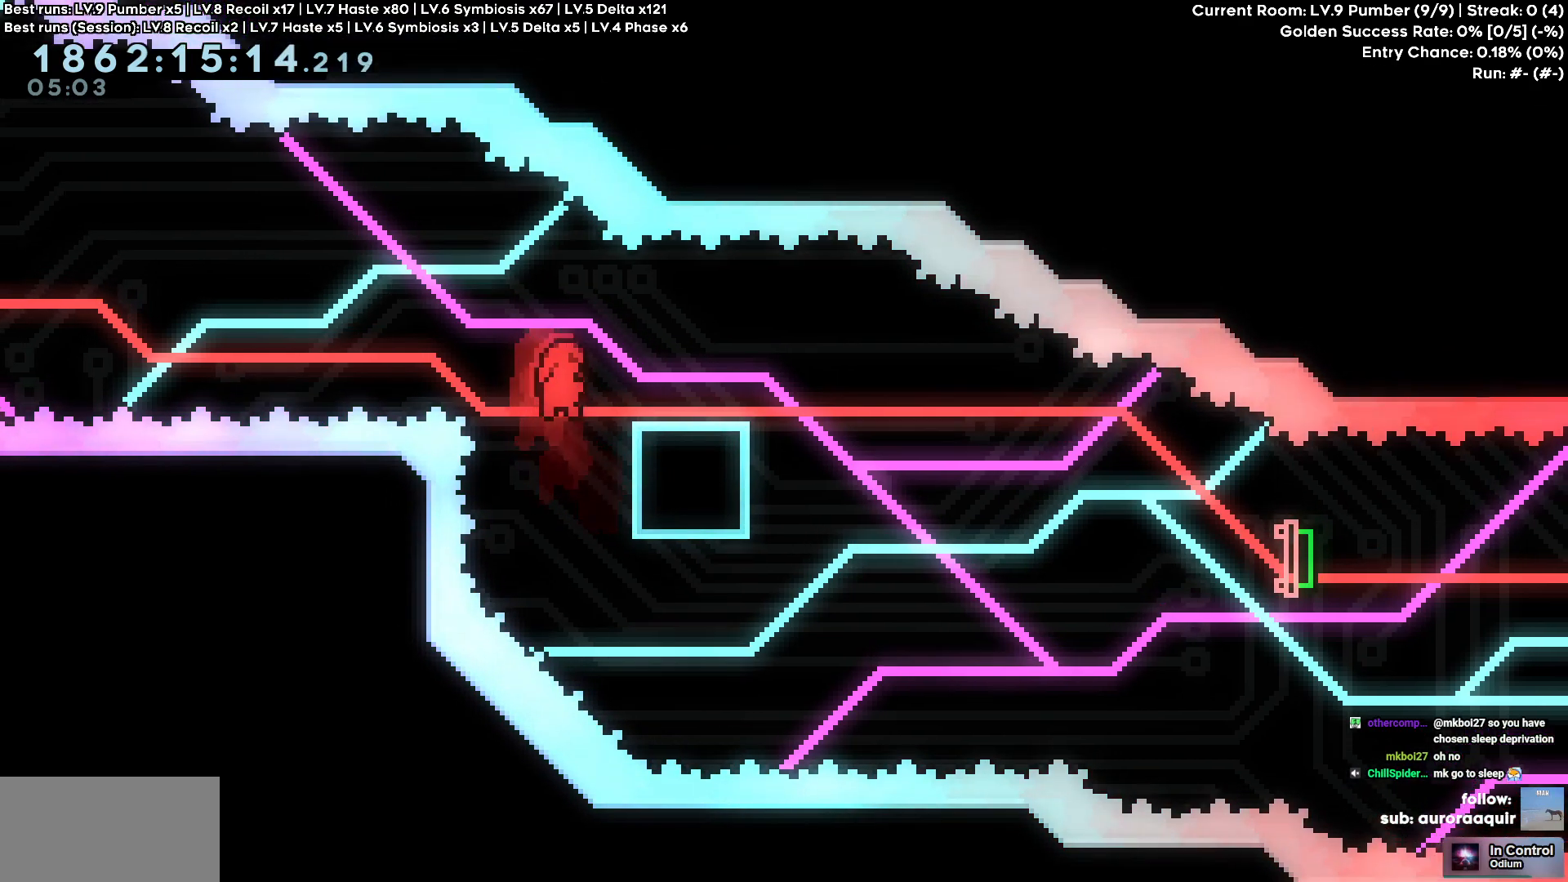
{"keys": ["d", "s"], "events": [[183, "s", "down"]]}
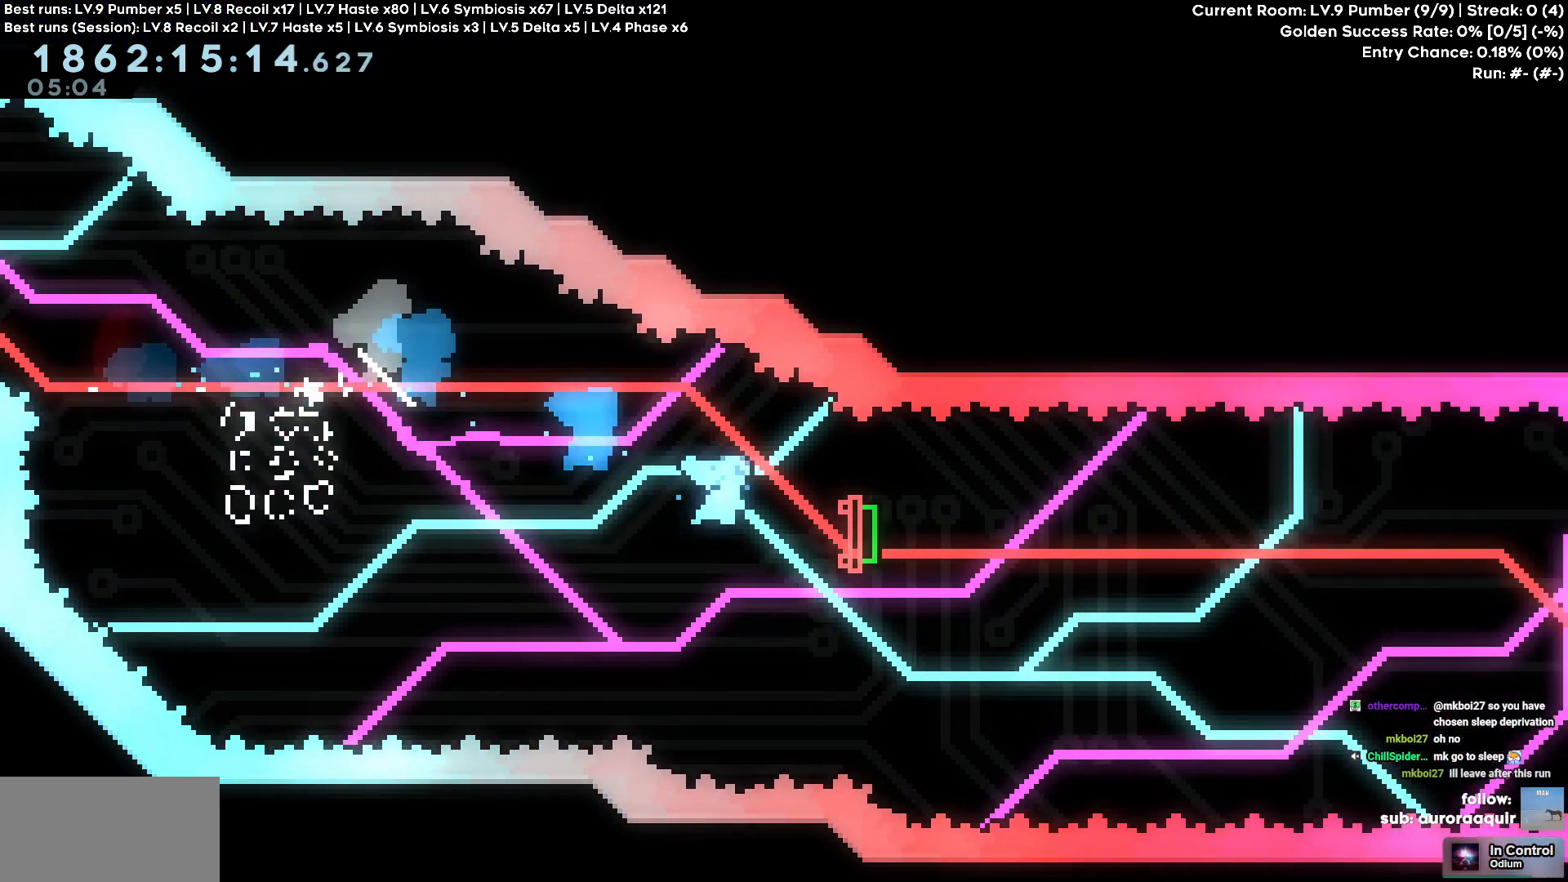
{"keys": ["d"], "events": [[50, "s", "up"]]}
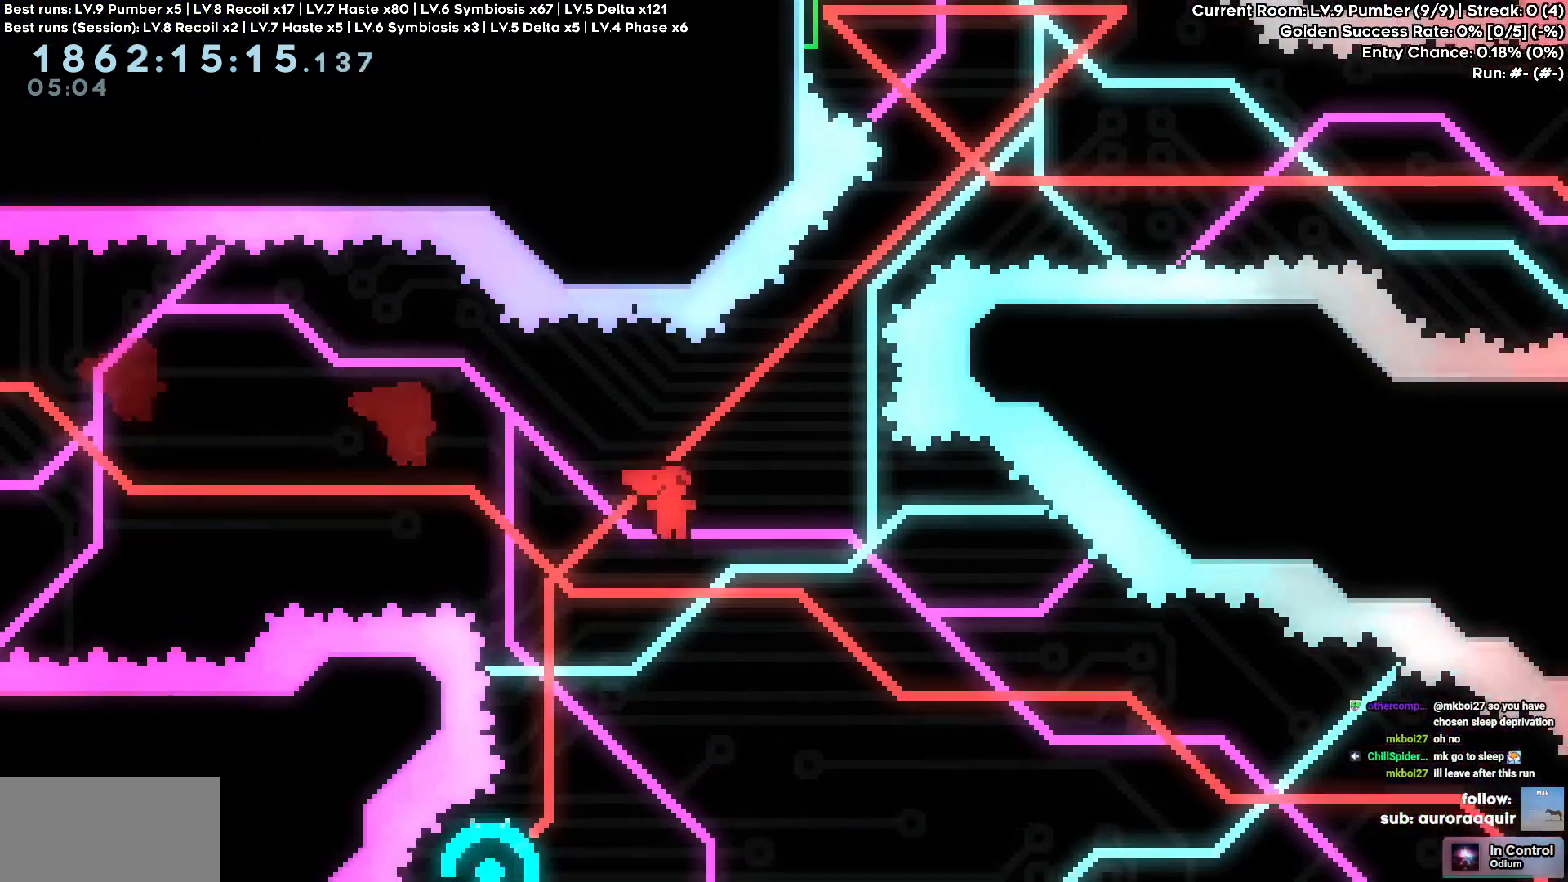
{"keys": ["d", "w"], "events": [[66, "w", "down"]]}
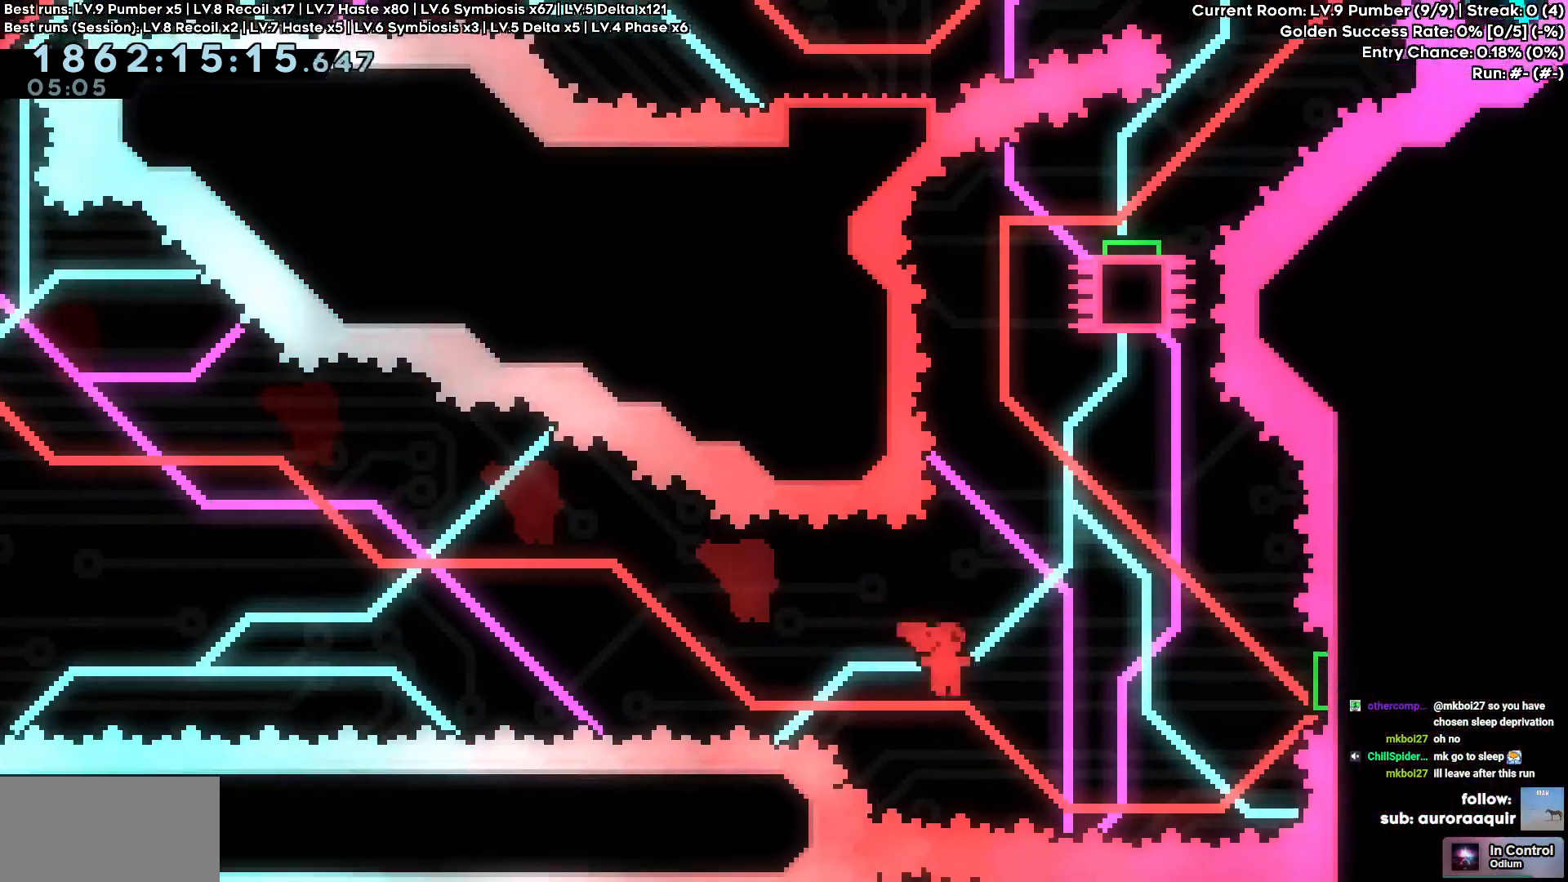
{"keys": ["d"], "events": [[416, "w", "up"]]}
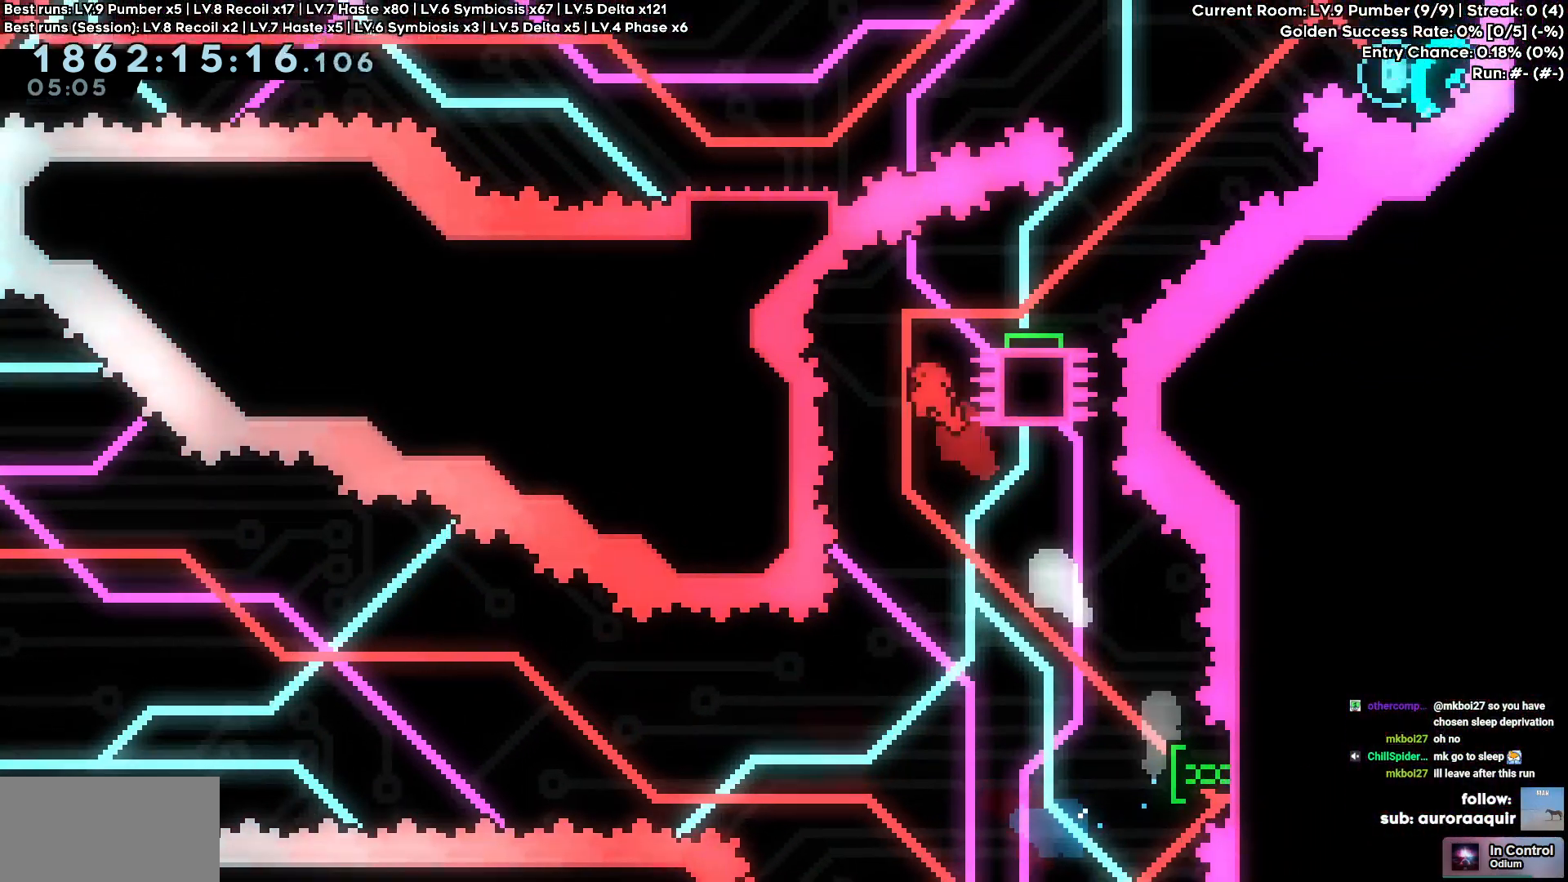
{"keys": [], "events": [[483, "d", "up"]]}
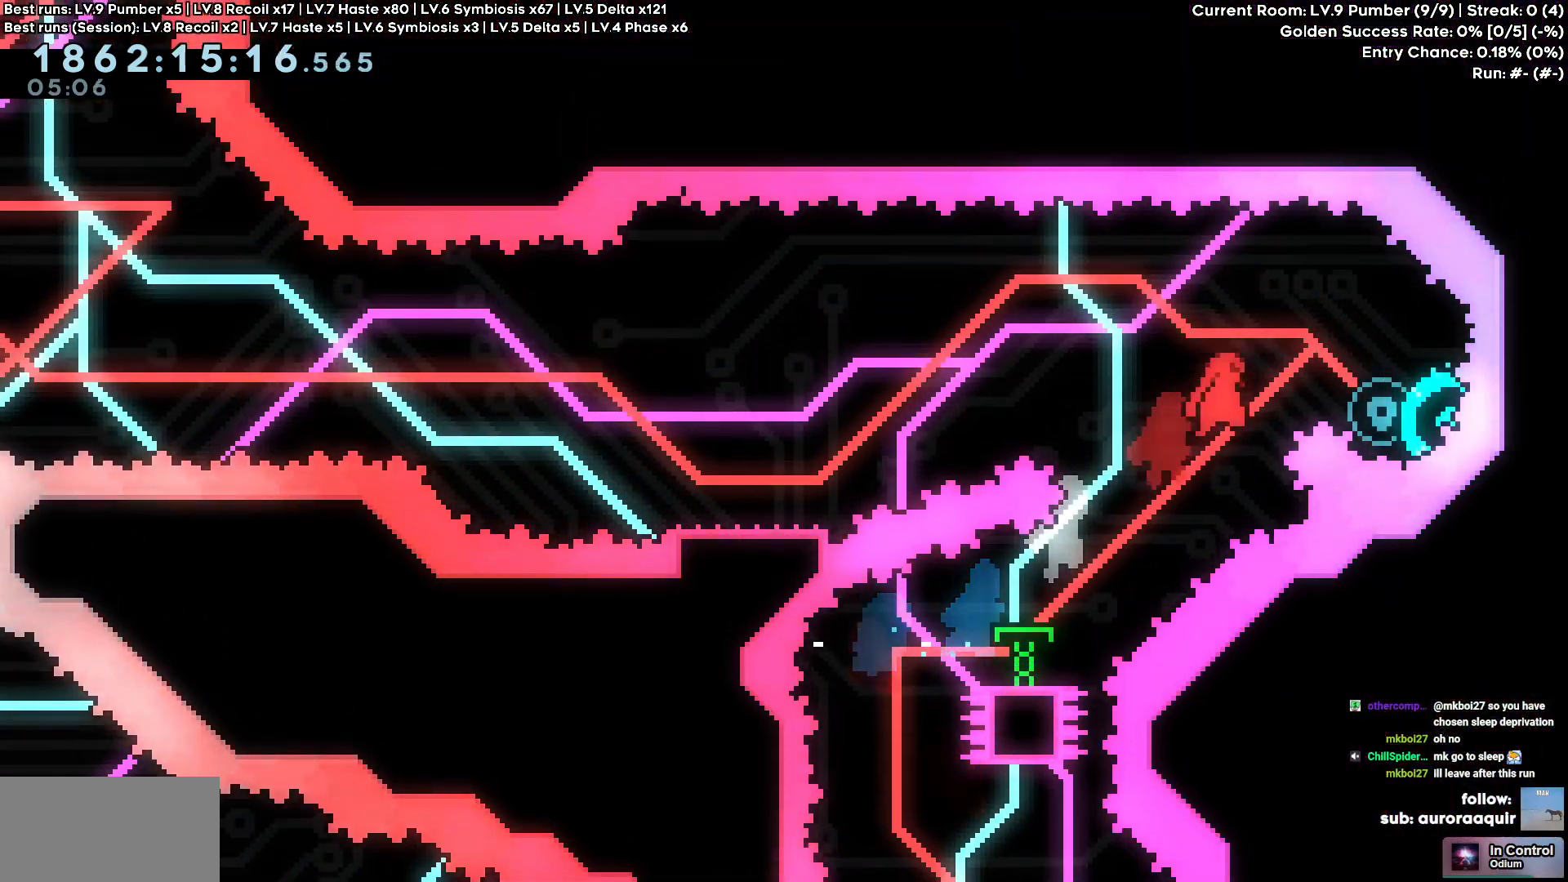
{"keys": ["a"], "events": [[283, "d", "down"], [500, "a", "down"], [500, "d", "up"]]}
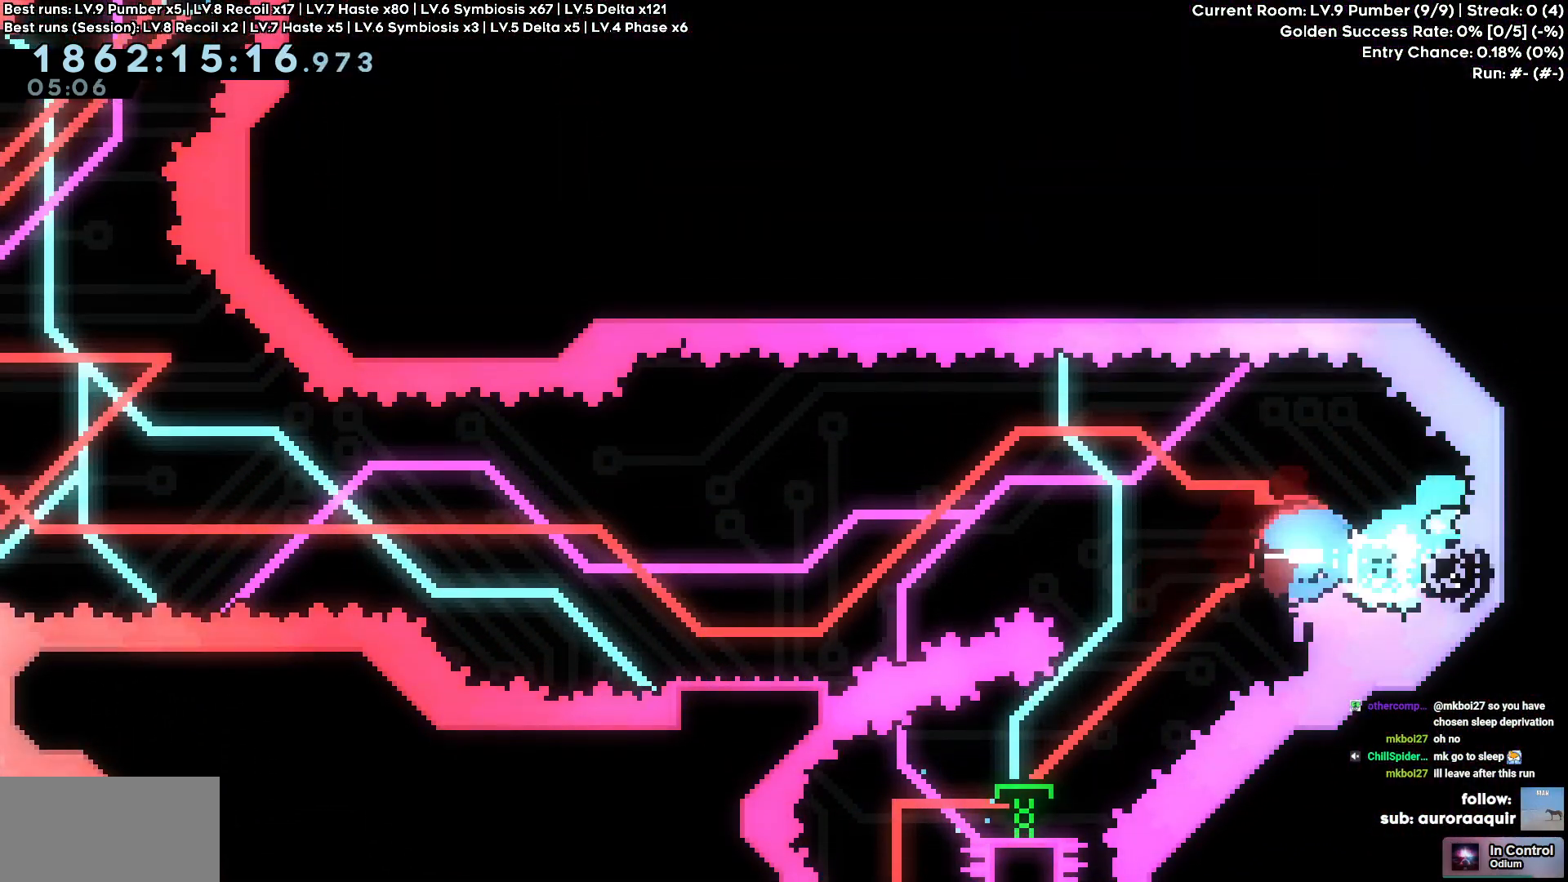
{"keys": ["a"], "events": [[200, "s", "down"], [466, "s", "up"]]}
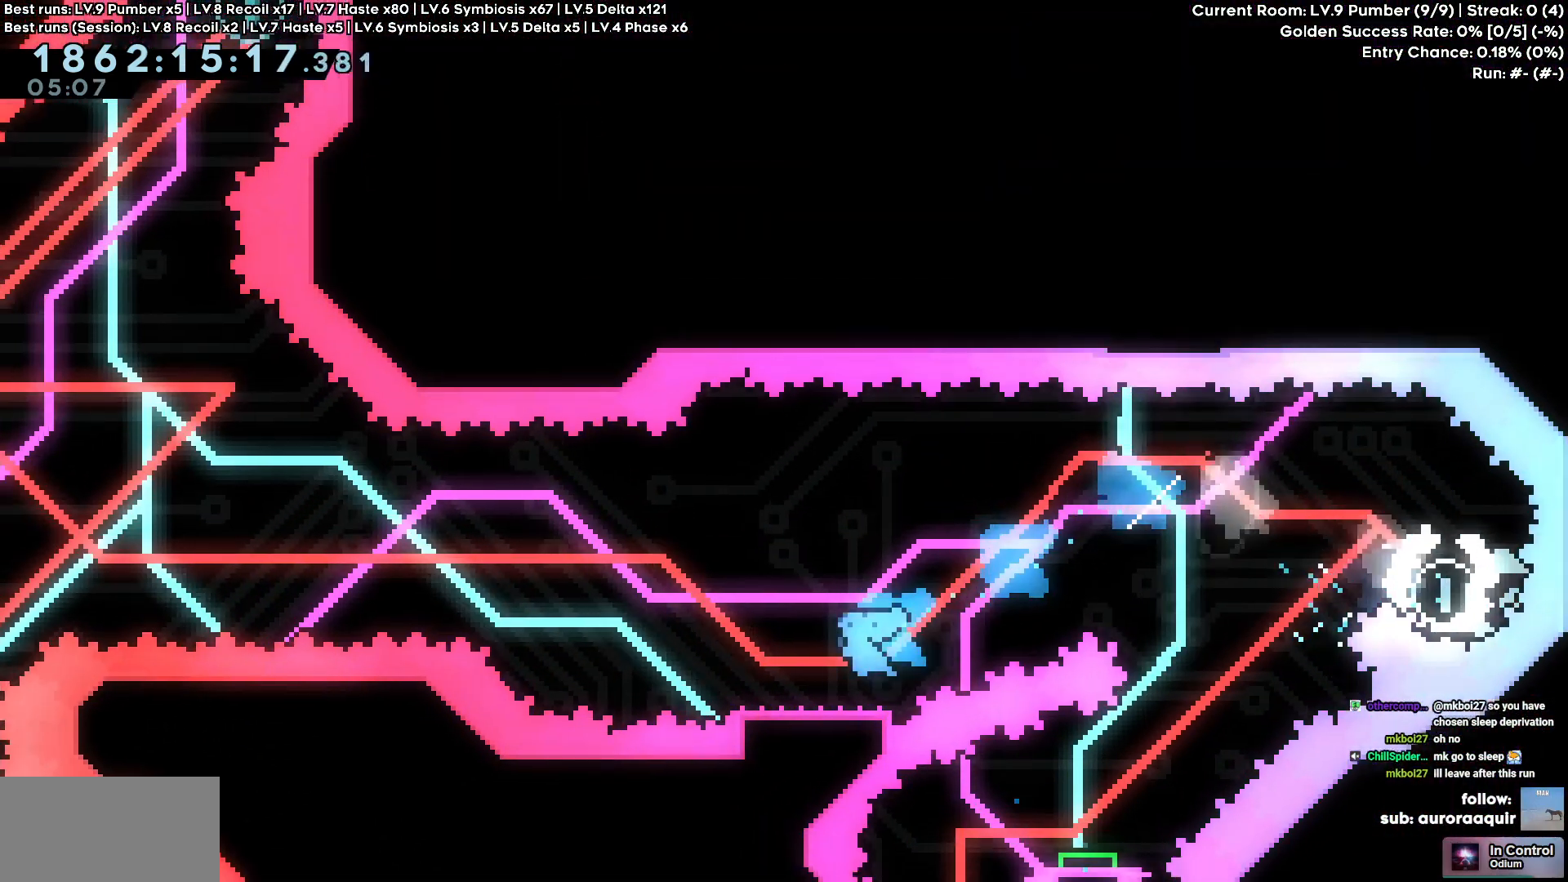
{"keys": ["a", "w"], "events": [[483, "w", "down"]]}
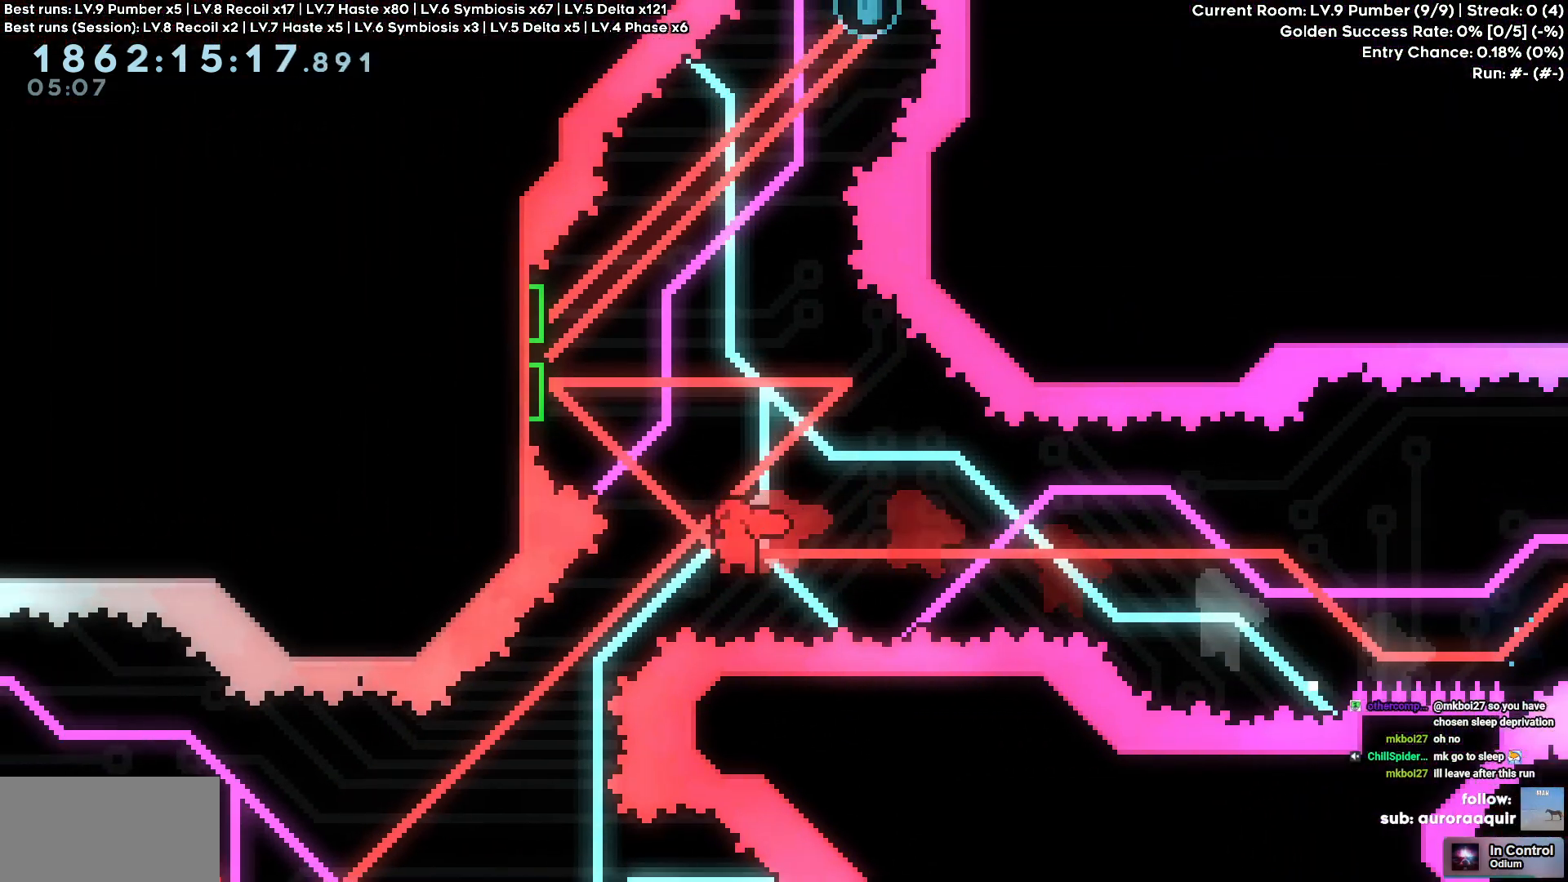
{"keys": ["a", "s"], "events": [[300, "w", "up"], [500, "s", "down"]]}
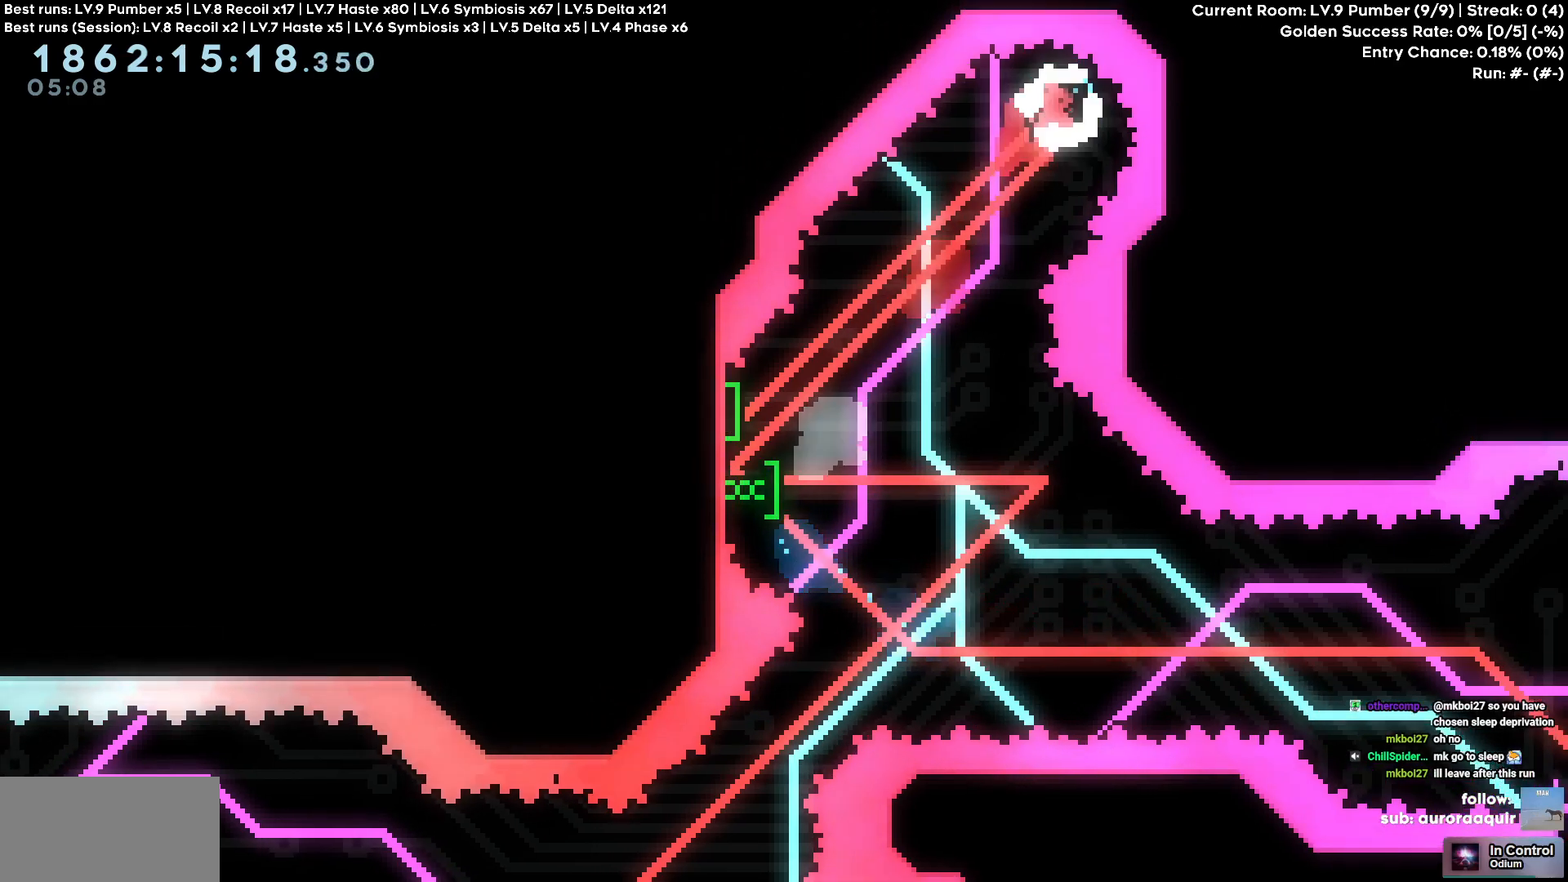
{"keys": ["a", "s"], "events": []}
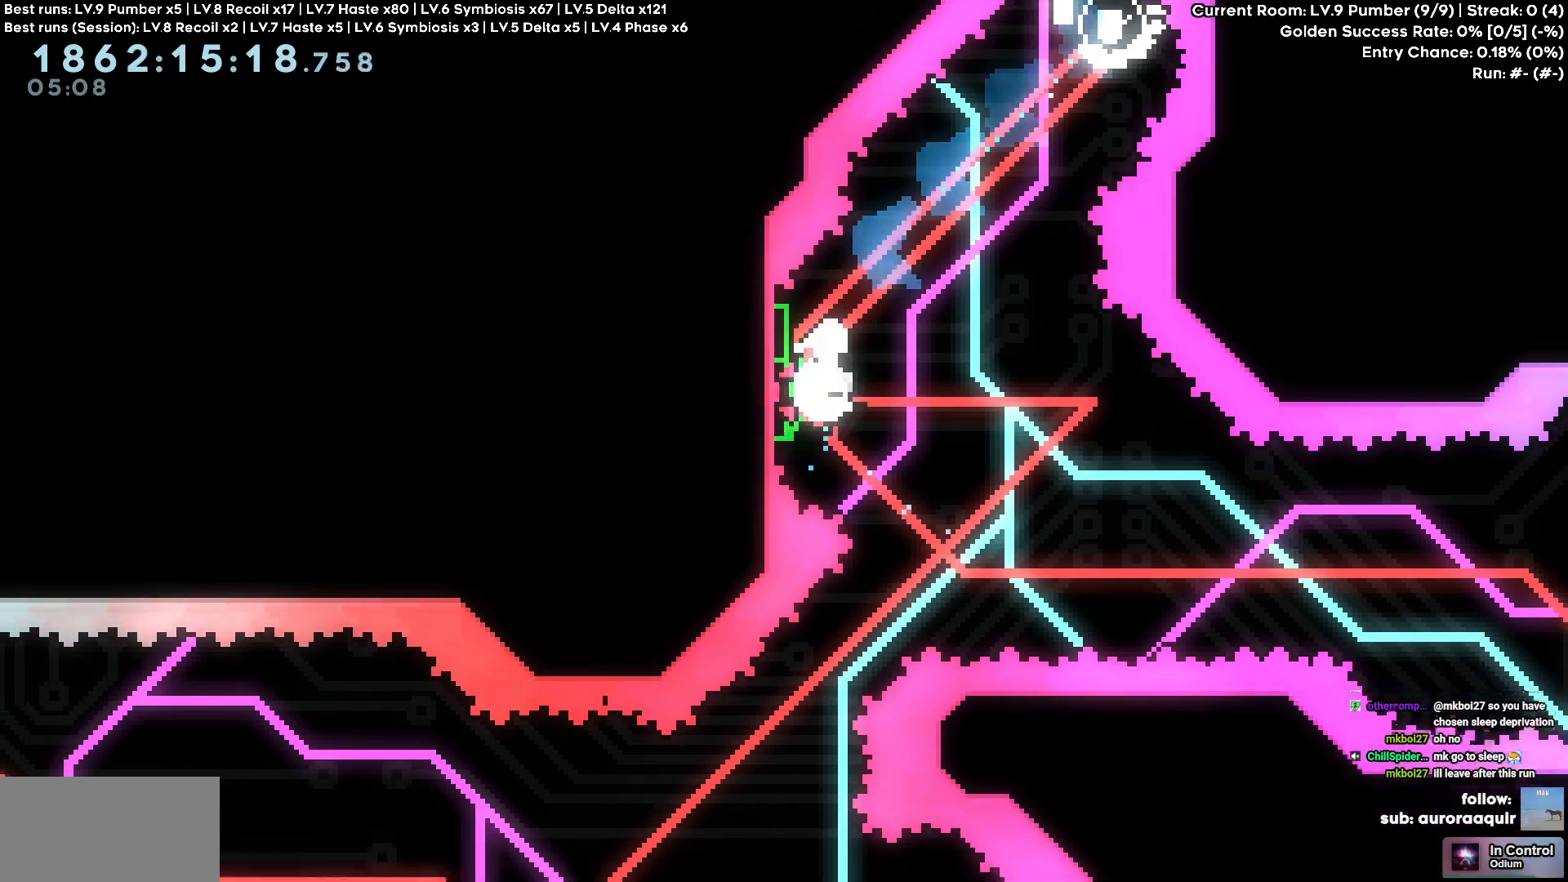
{"keys": ["a", "s"], "events": [[150, "s", "up"], [466, "s", "down"]]}
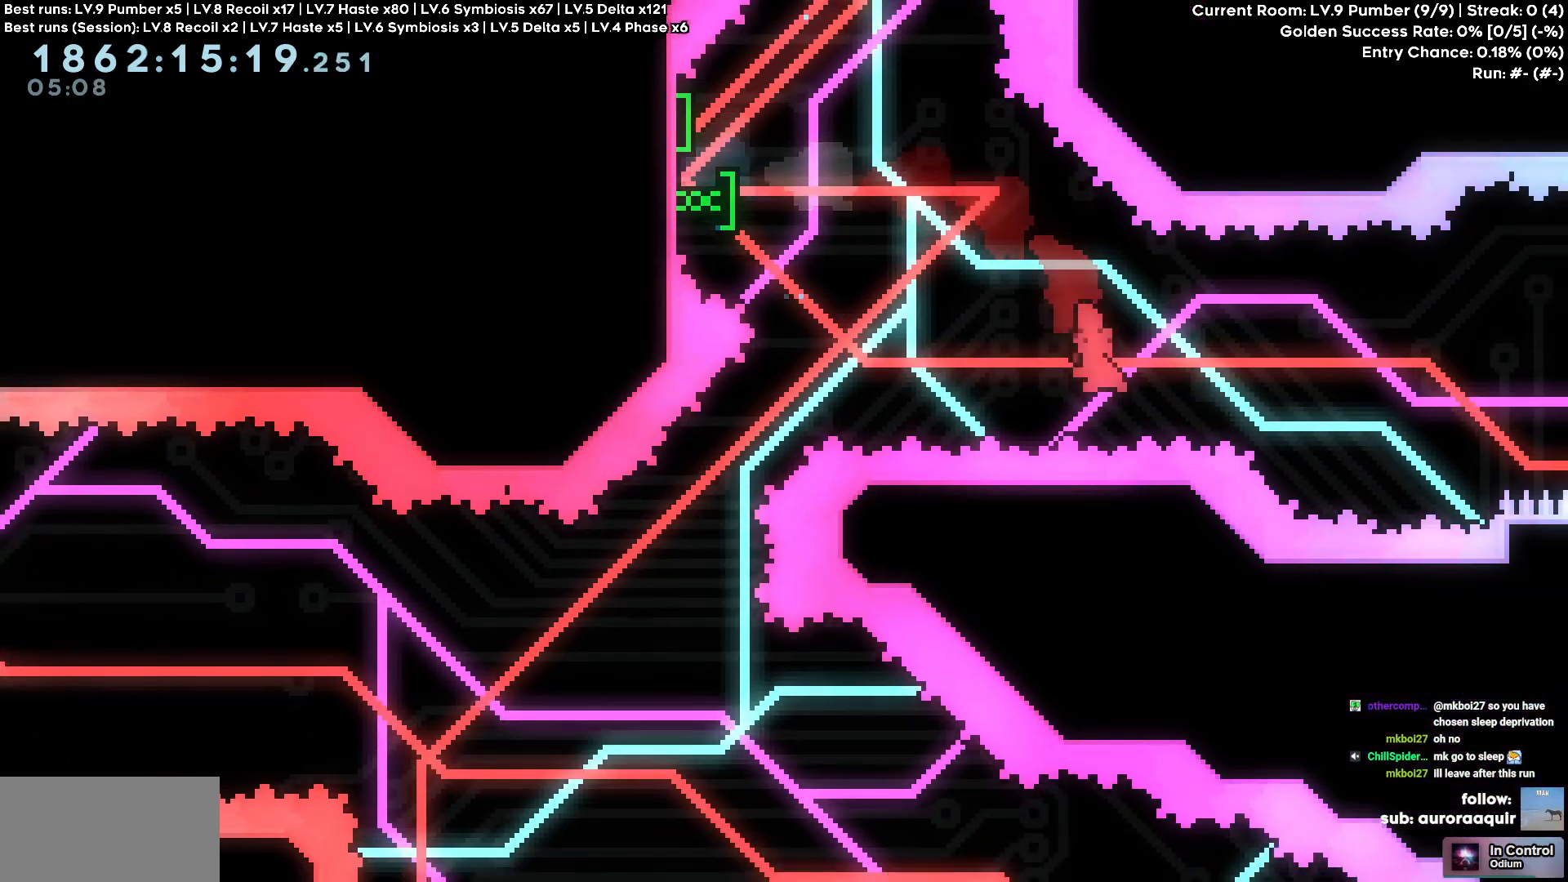
{"keys": ["a"], "events": [[50, "s", "up"]]}
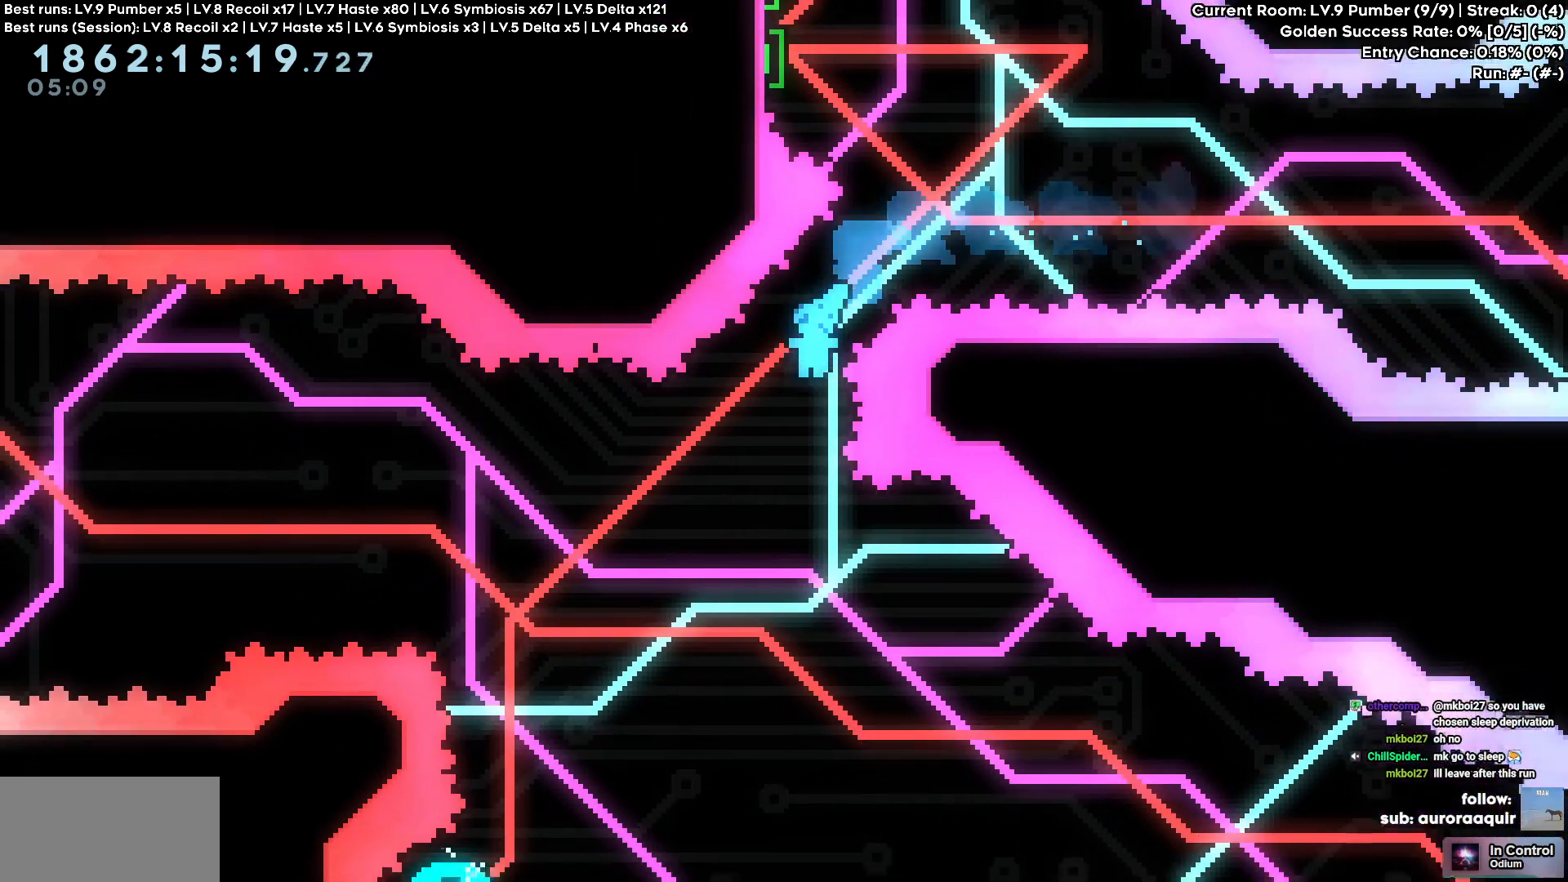
{"keys": ["a"], "events": []}
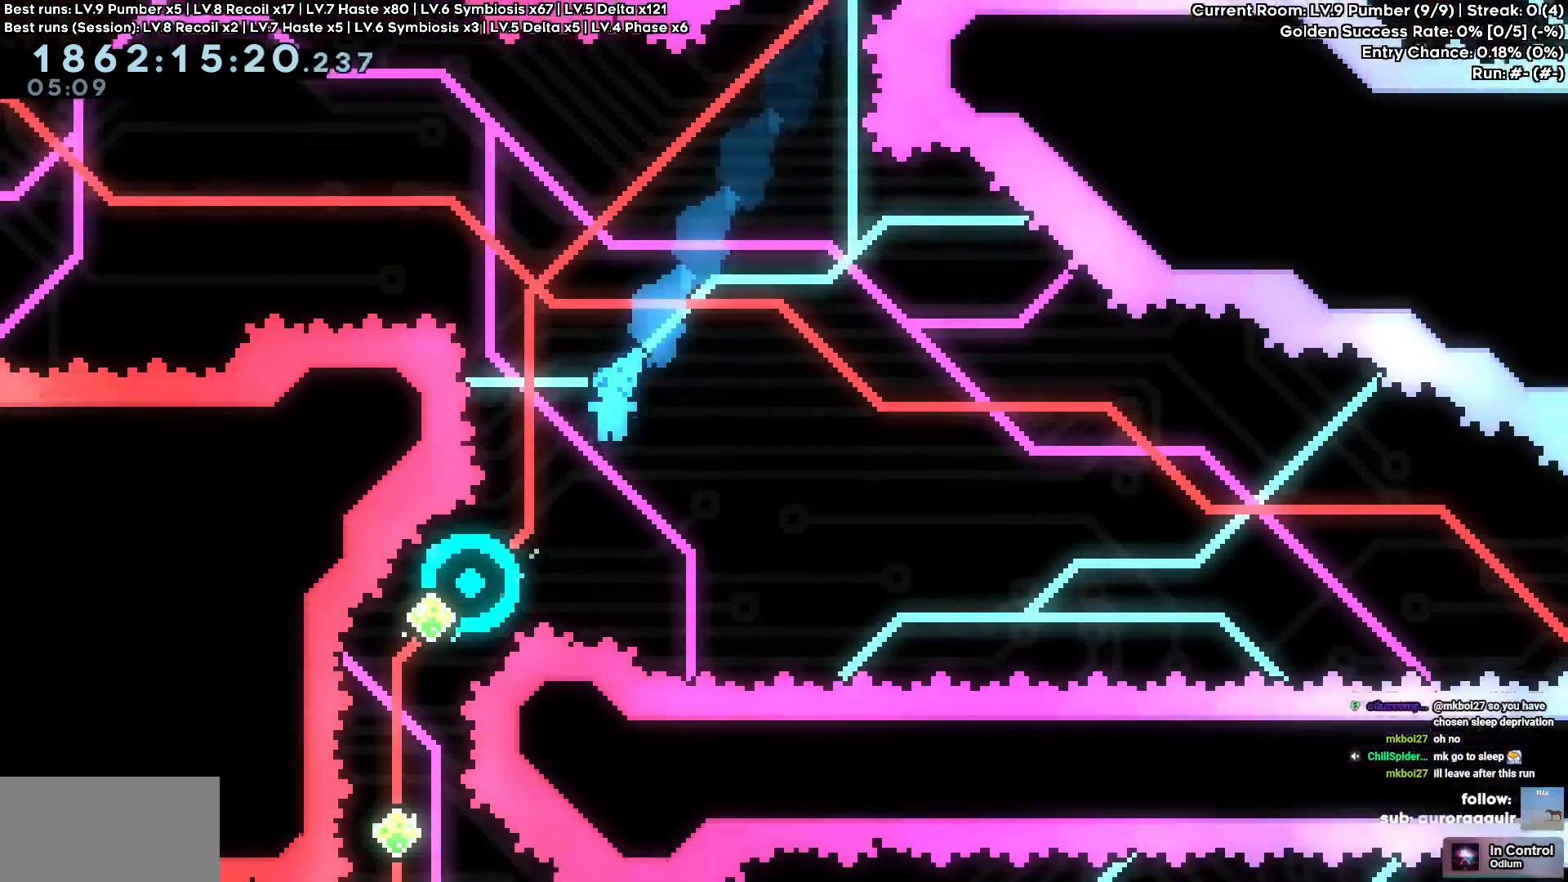
{"keys": ["a"], "events": [[333, "a", "up"], [483, "a", "down"]]}